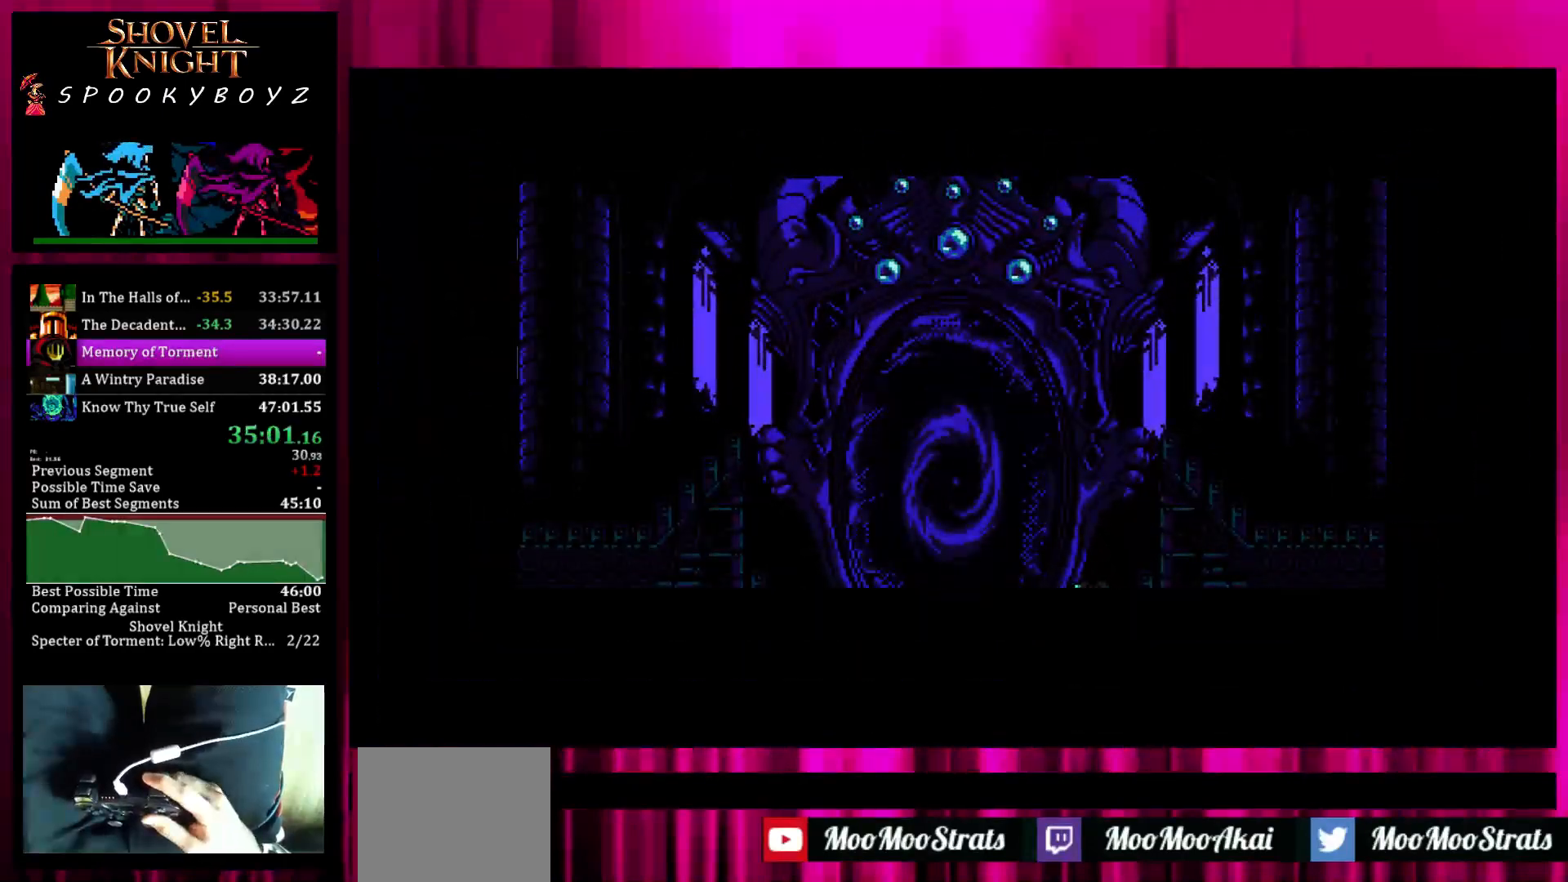
Gameplay with a controller (PlayStation layout); each line is a JSON object with the inputs held at the frame after it. "events" lists button and stick changes between this image and that frame as [ms after this image, input, new state], when the widget could be followed in between. Not read: L3 R3.
{"buttons": [], "left_stick": "center", "right_stick": "center", "events": []}
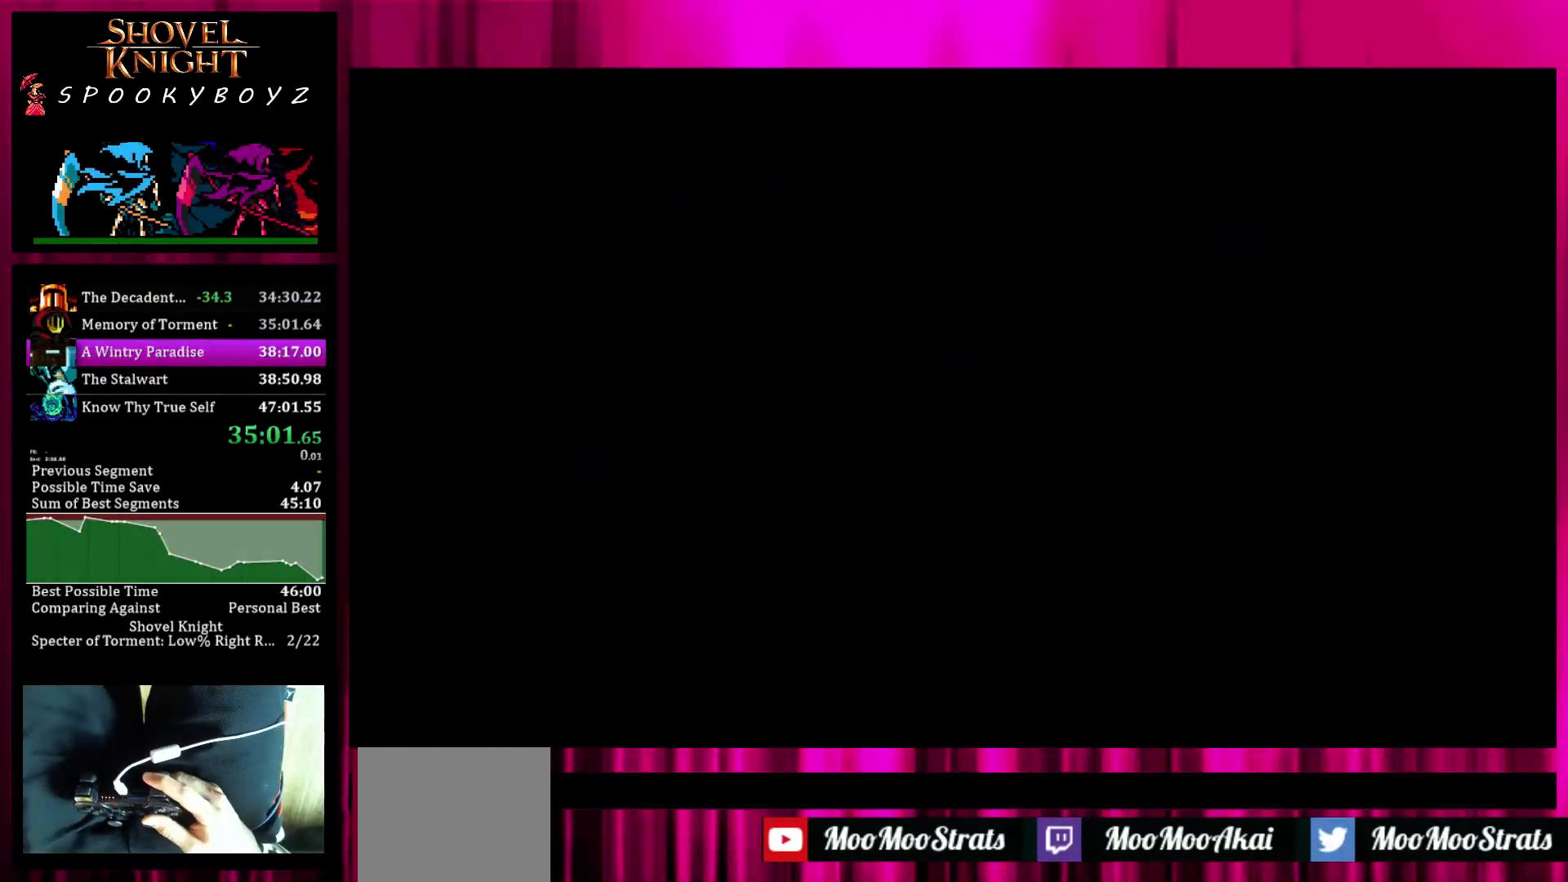
{"buttons": ["SQUARE"], "left_stick": "center", "right_stick": "center", "events": [[183, "SQUARE", "down"], [233, "TRIANGLE", "down"], [283, "SQUARE", "up"], [333, "SQUARE", "down"], [333, "TRIANGLE", "up"], [383, "TRIANGLE", "down"], [433, "SQUARE", "up"], [483, "SQUARE", "down"], [483, "TRIANGLE", "up"]]}
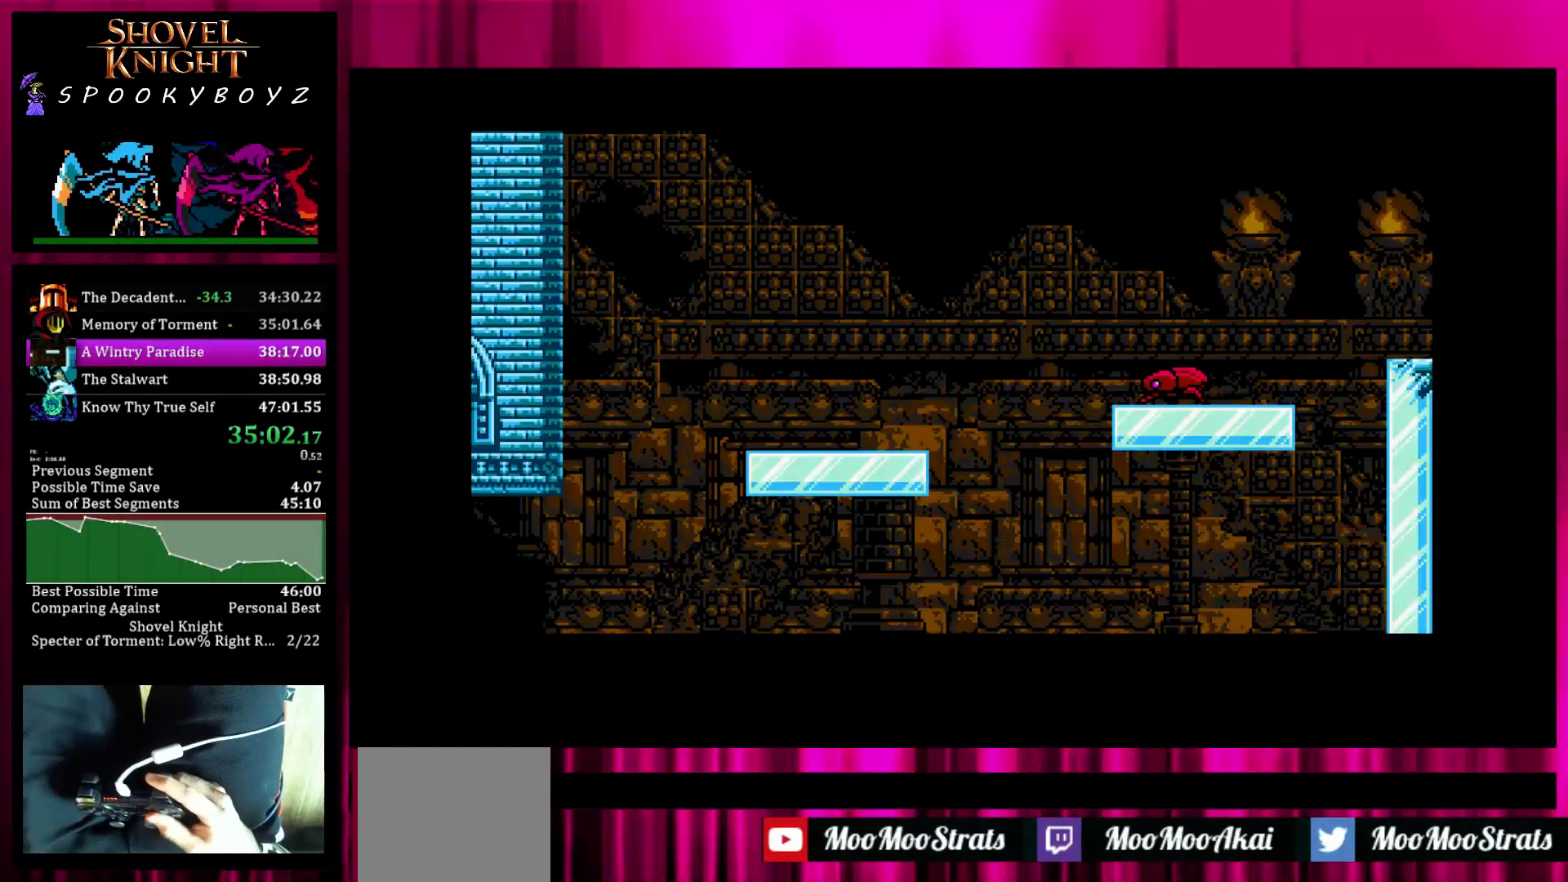
{"buttons": ["SQUARE", "TRIANGLE"], "left_stick": "center", "right_stick": "center", "events": [[33, "TRIANGLE", "down"], [83, "SQUARE", "up"], [133, "SQUARE", "down"], [133, "TRIANGLE", "up"], [183, "SQUARE", "up"], [183, "TRIANGLE", "down"], [283, "SQUARE", "down"], [283, "TRIANGLE", "up"], [333, "TRIANGLE", "down"], [383, "SQUARE", "up"], [433, "SQUARE", "down"], [433, "TRIANGLE", "up"], [483, "TRIANGLE", "down"]]}
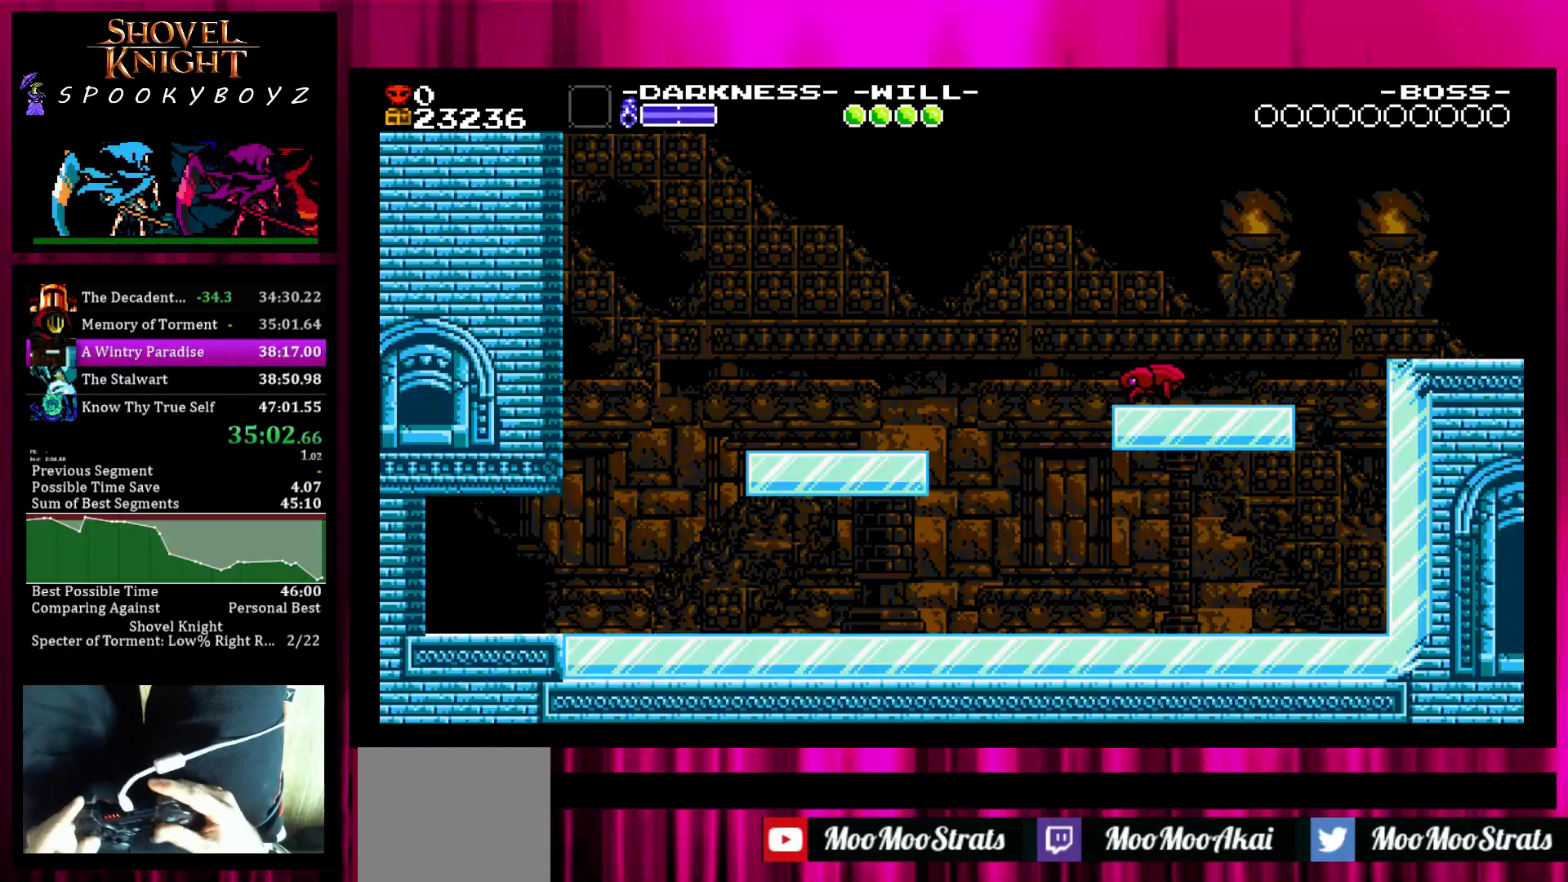
{"buttons": ["TRIANGLE"], "left_stick": "right", "right_stick": "center", "events": [[50, "SQUARE", "up"], [50, "left_stick", "right"], [83, "SQUARE", "down"], [83, "TRIANGLE", "up"], [133, "TRIANGLE", "down"], [200, "SQUARE", "up"], [233, "SQUARE", "down"], [233, "TRIANGLE", "up"], [333, "SQUARE", "up"], [333, "TRIANGLE", "down"], [383, "TRIANGLE", "up"], [433, "SQUARE", "down"], [483, "SQUARE", "up"], [483, "TRIANGLE", "down"]]}
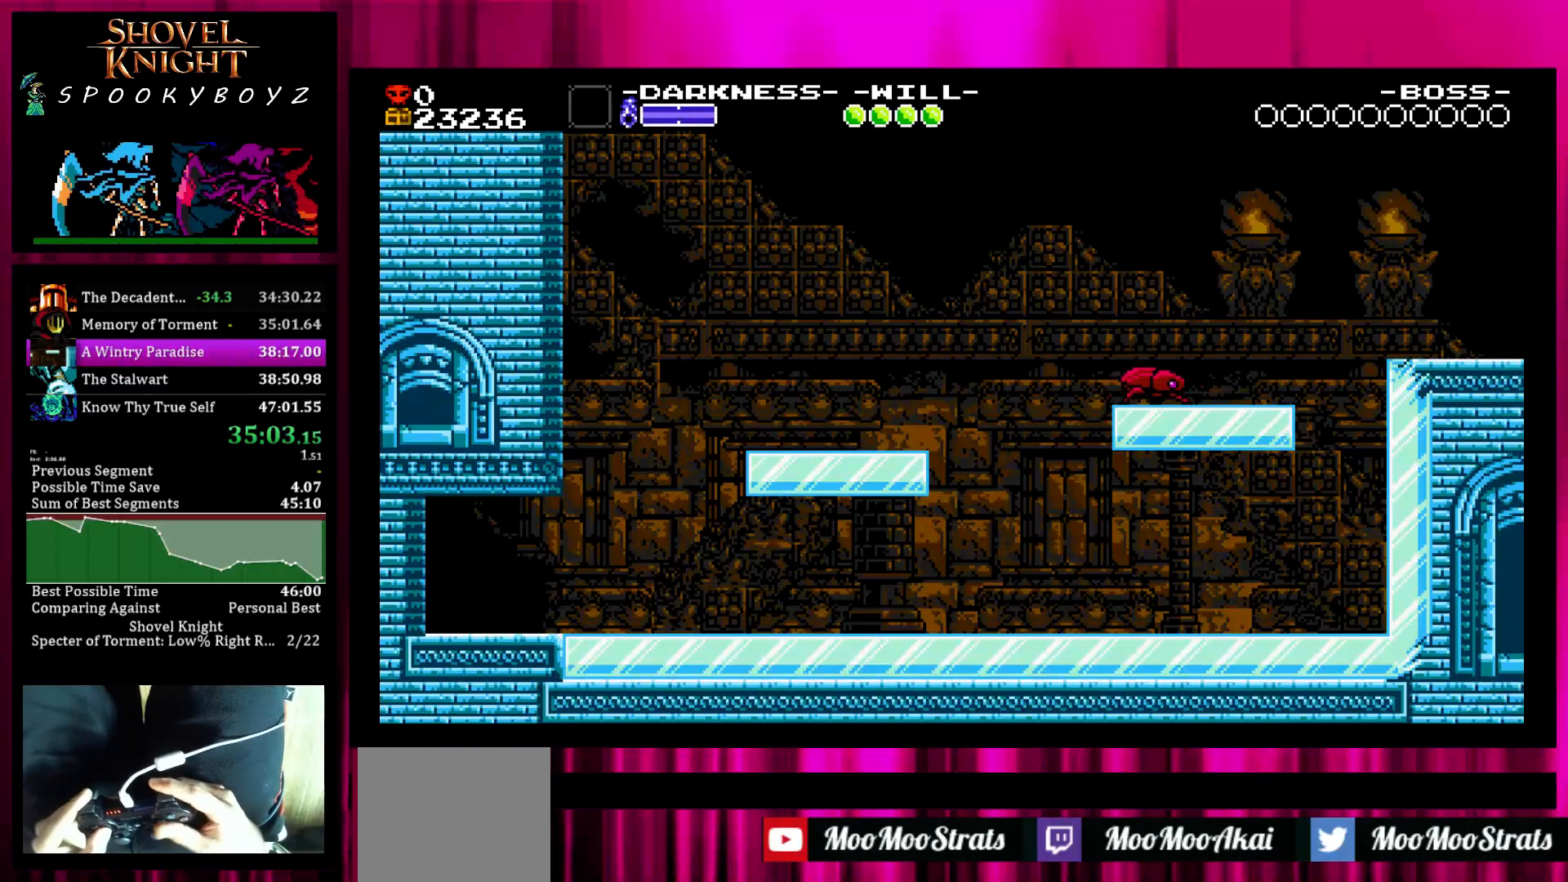
{"buttons": ["TRIANGLE"], "left_stick": "right", "right_stick": "center", "events": [[50, "TRIANGLE", "up"], [133, "SQUARE", "down"], [150, "SQUARE", "up"], [150, "TRIANGLE", "down"], [183, "TRIANGLE", "up"], [250, "SQUARE", "down"], [283, "SQUARE", "up"], [283, "TRIANGLE", "down"], [333, "TRIANGLE", "up"], [400, "SQUARE", "down"], [467, "SQUARE", "up"], [467, "TRIANGLE", "down"]]}
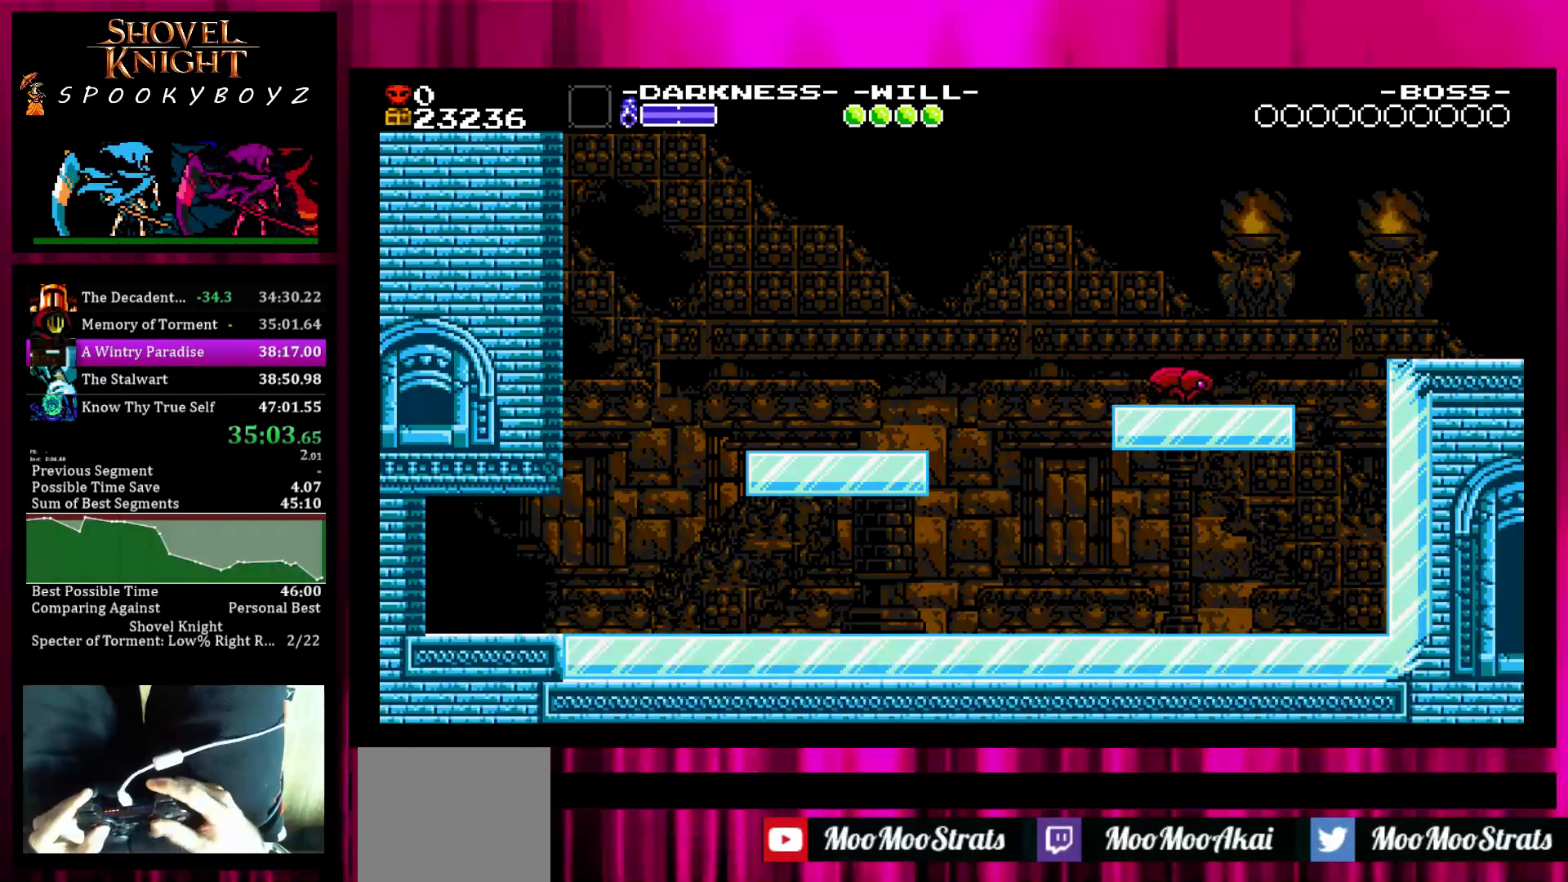
{"buttons": ["SQUARE"], "left_stick": "right", "right_stick": "center", "events": [[50, "SQUARE", "down"], [50, "TRIANGLE", "up"], [100, "SQUARE", "up"], [100, "TRIANGLE", "down"], [200, "TRIANGLE", "up"], [250, "SQUARE", "down"], [250, "TRIANGLE", "down"], [300, "SQUARE", "up"], [350, "SQUARE", "down"], [350, "TRIANGLE", "up"], [450, "SQUARE", "up"], [450, "TRIANGLE", "down"], [500, "SQUARE", "down"], [500, "TRIANGLE", "up"]]}
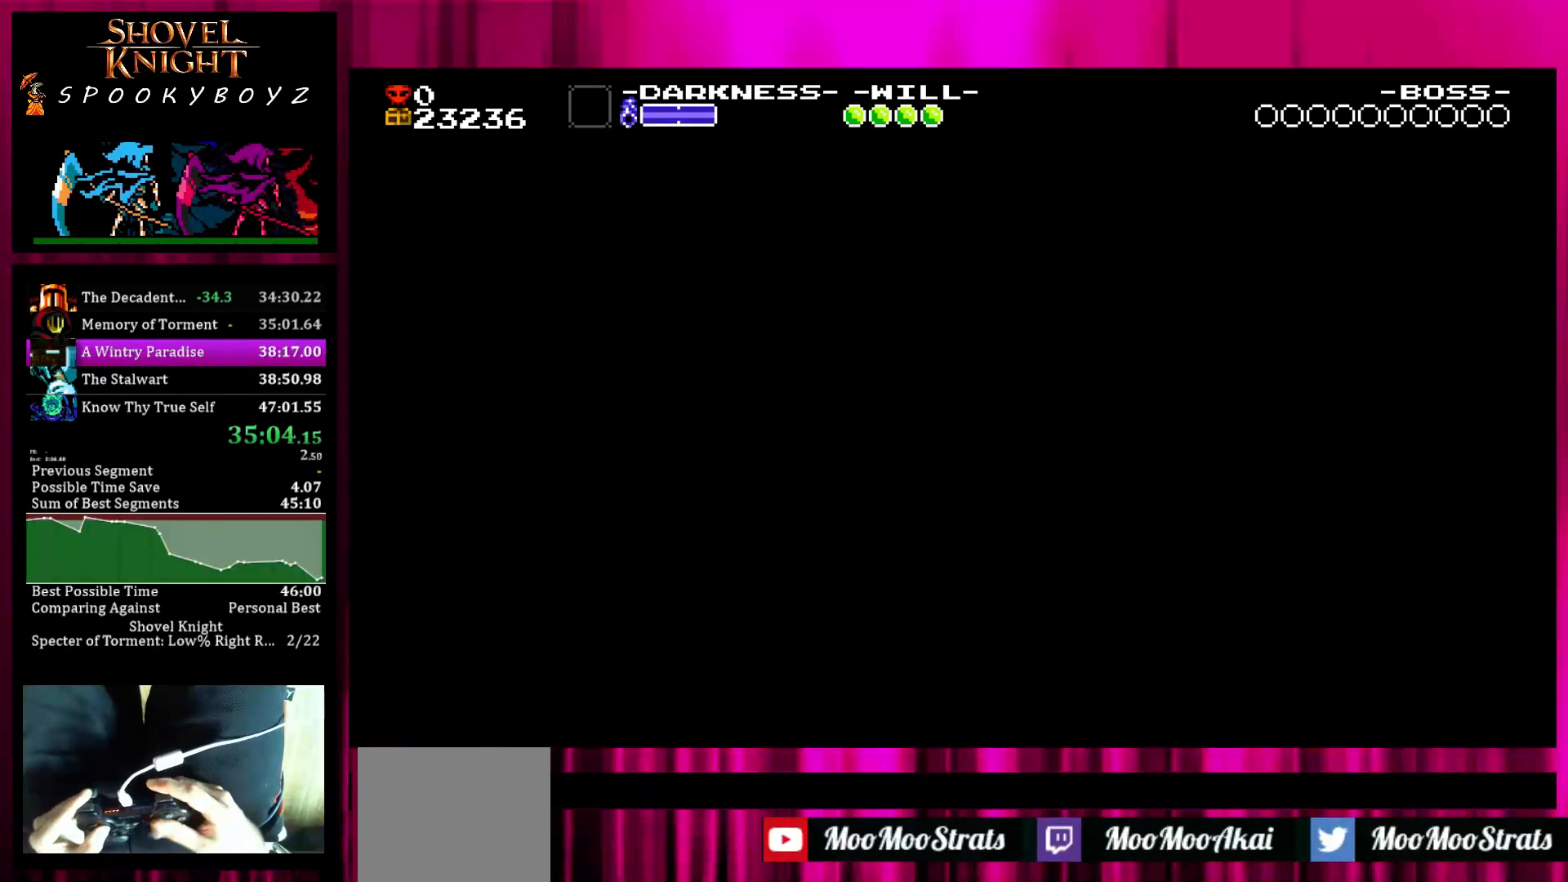
{"buttons": ["SQUARE"], "left_stick": "right", "right_stick": "center", "events": [[117, "SQUARE", "up"], [117, "TRIANGLE", "down"], [150, "TRIANGLE", "up"], [200, "SQUARE", "down"], [250, "SQUARE", "up"], [250, "TRIANGLE", "down"], [300, "TRIANGLE", "up"], [350, "SQUARE", "down"], [400, "SQUARE", "up"], [400, "TRIANGLE", "down"], [450, "TRIANGLE", "up"], [500, "SQUARE", "down"]]}
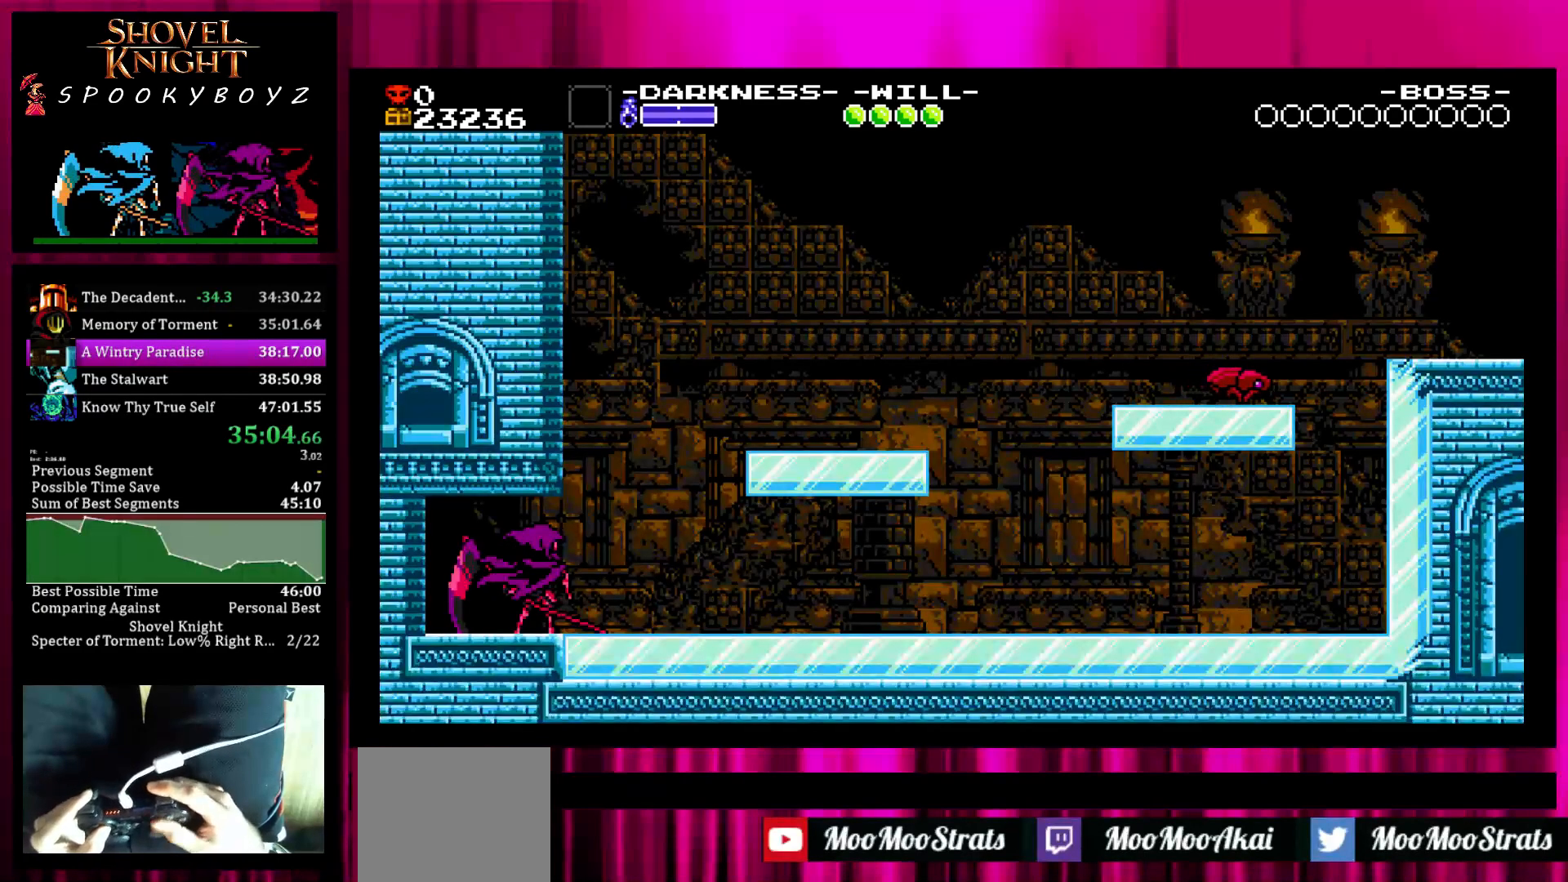
{"buttons": ["SQUARE"], "left_stick": "right", "right_stick": "center", "events": [[50, "SQUARE", "up"], [50, "TRIANGLE", "down"], [117, "TRIANGLE", "up"], [150, "SQUARE", "down"], [200, "SQUARE", "up"], [200, "TRIANGLE", "down"], [250, "TRIANGLE", "up"], [300, "SQUARE", "down"], [350, "SQUARE", "up"], [350, "TRIANGLE", "down"], [400, "TRIANGLE", "up"], [450, "SQUARE", "down"], [450, "TRIANGLE", "down"], [500, "TRIANGLE", "up"]]}
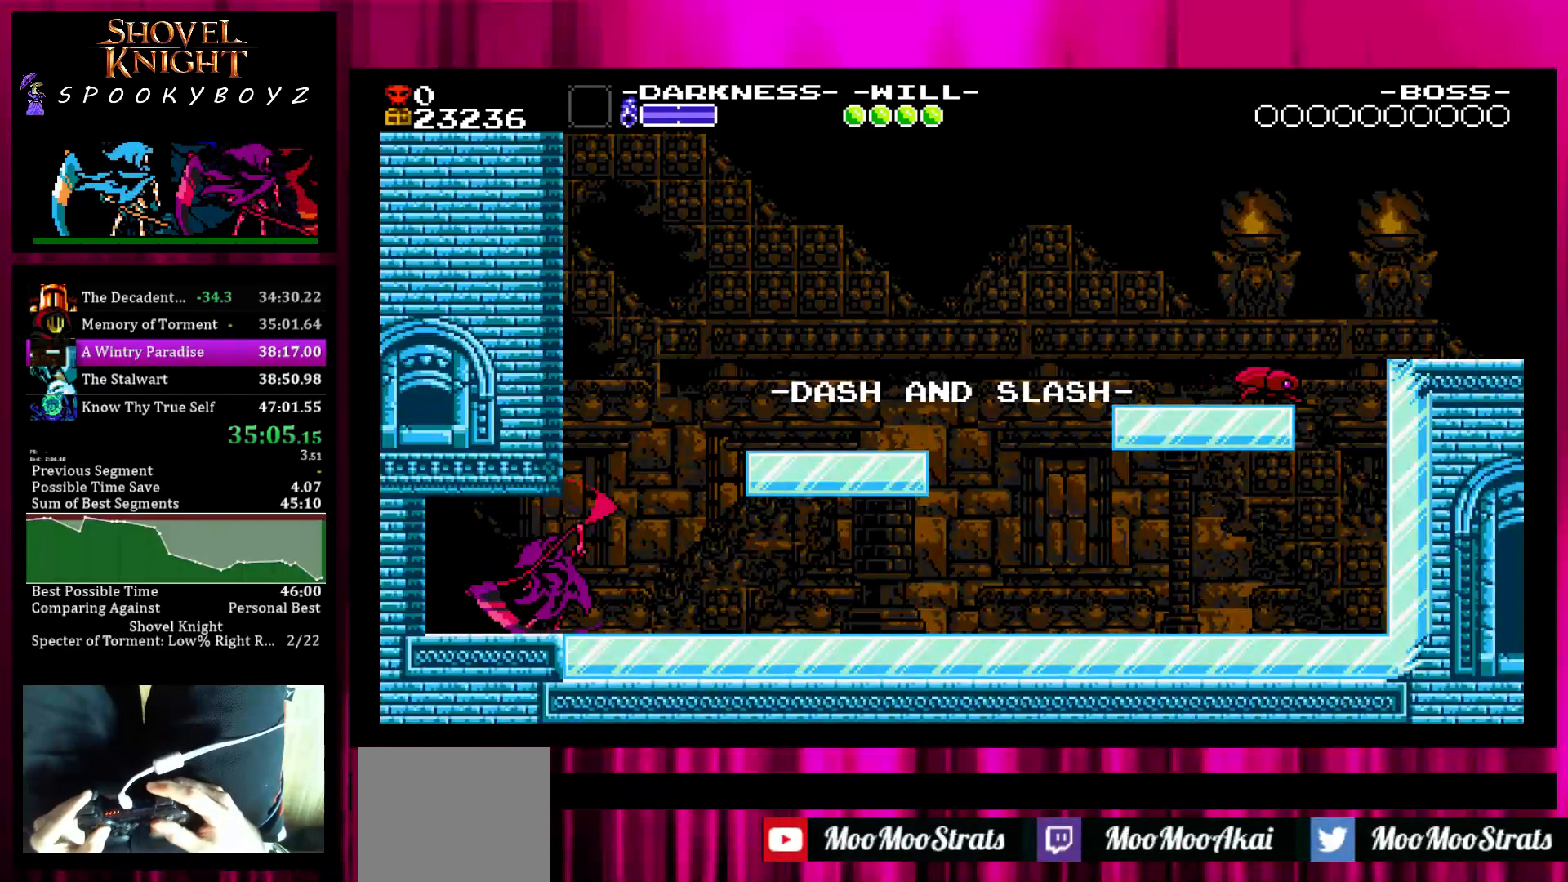
{"buttons": [], "left_stick": "right", "right_stick": "center", "events": [[150, "SQUARE", "up"], [200, "SQUARE", "down"], [300, "SQUARE", "up"], [350, "SQUARE", "down"], [400, "SQUARE", "up"]]}
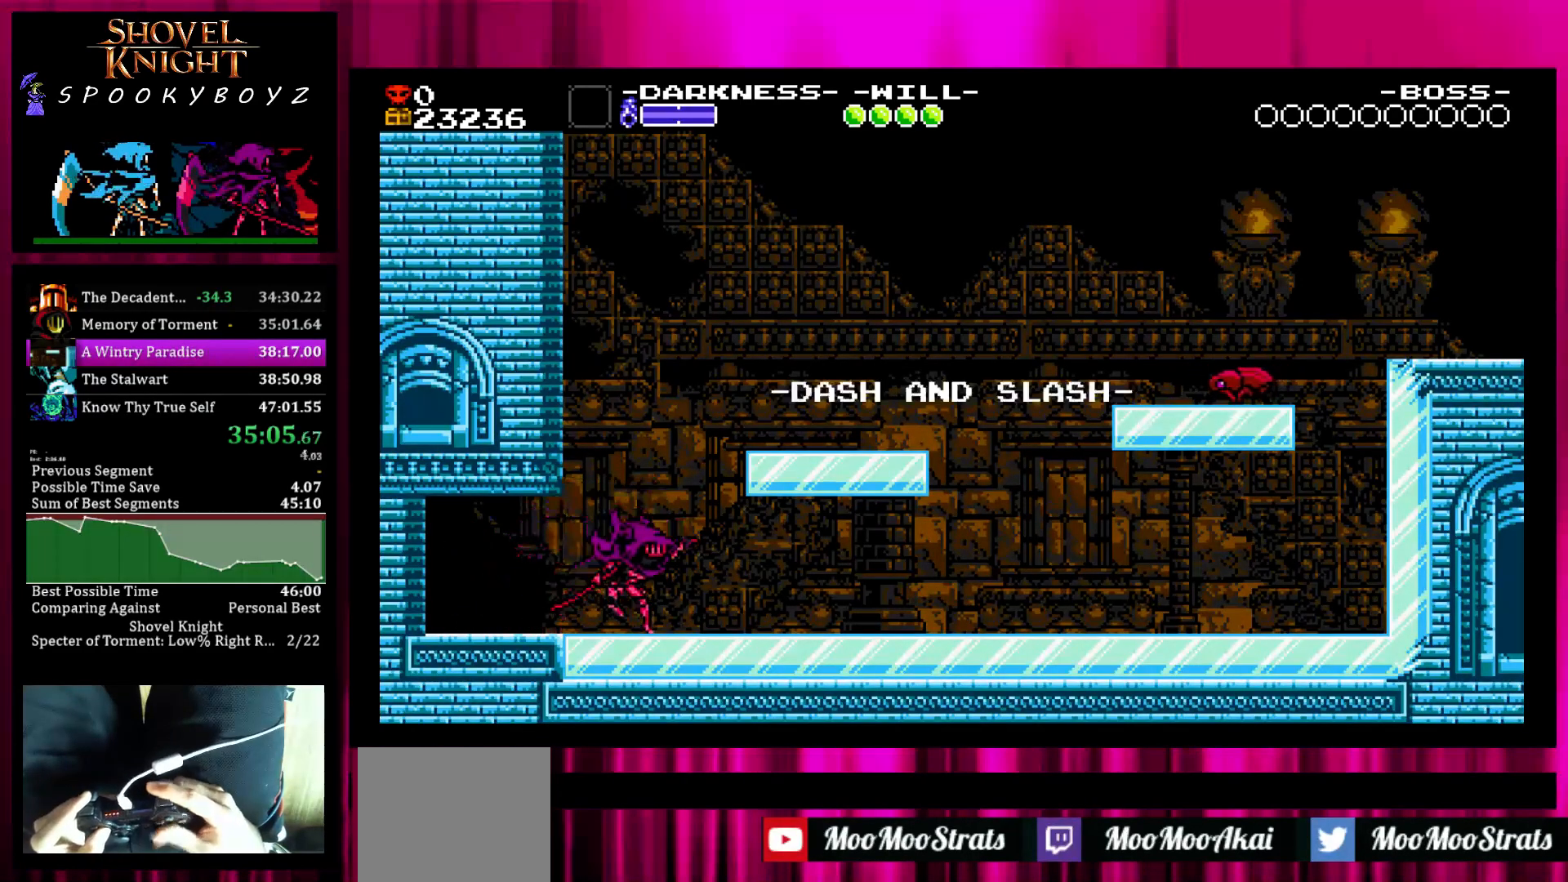
{"buttons": [], "left_stick": "right", "right_stick": "center", "events": []}
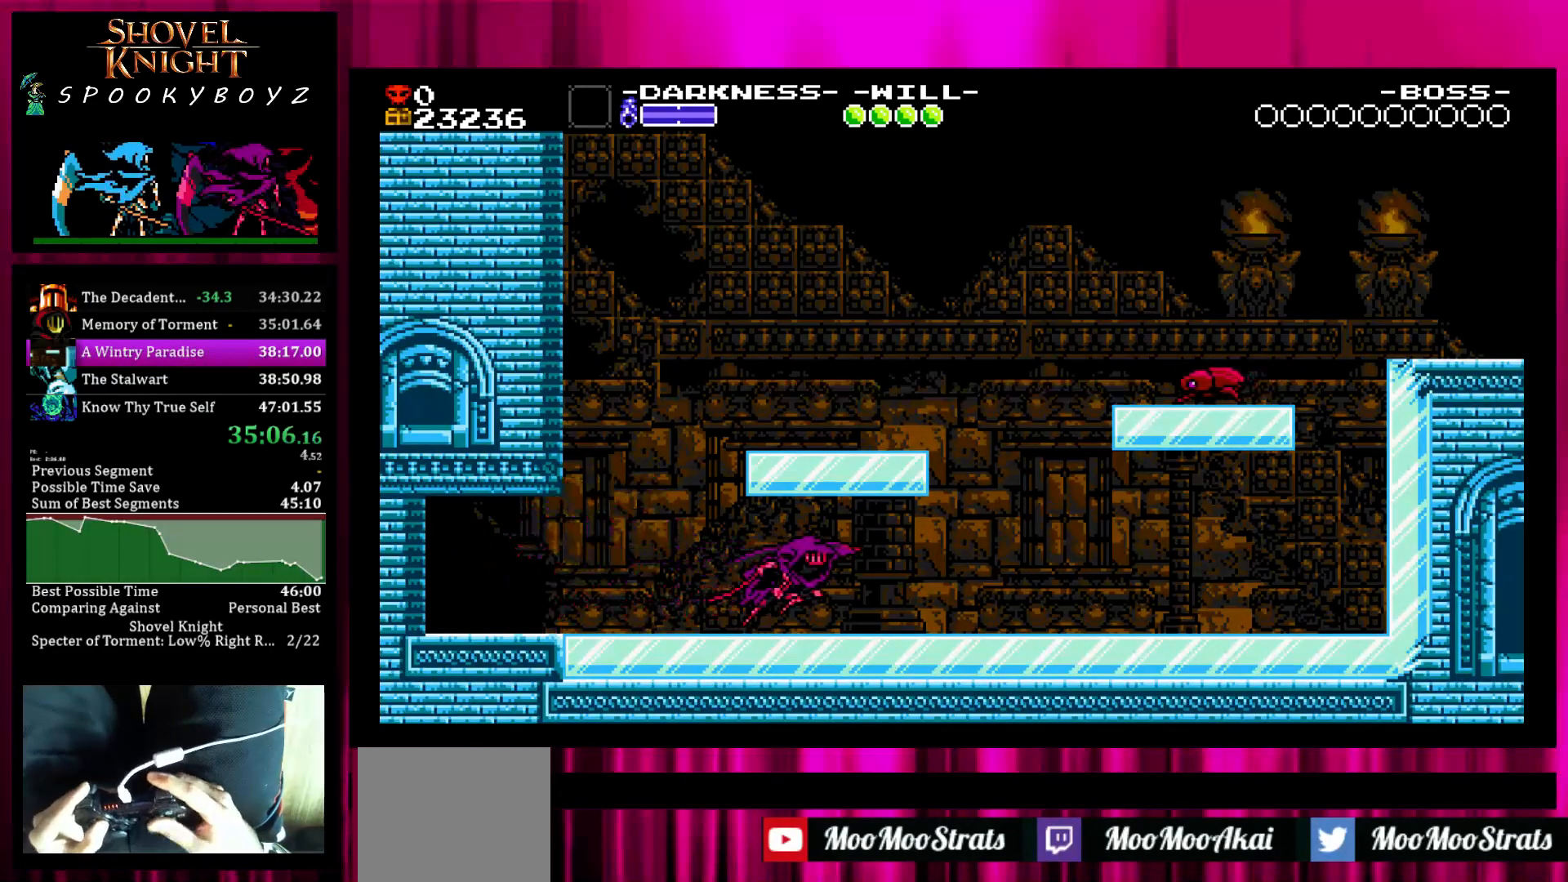
{"buttons": [], "left_stick": "right", "right_stick": "center", "events": []}
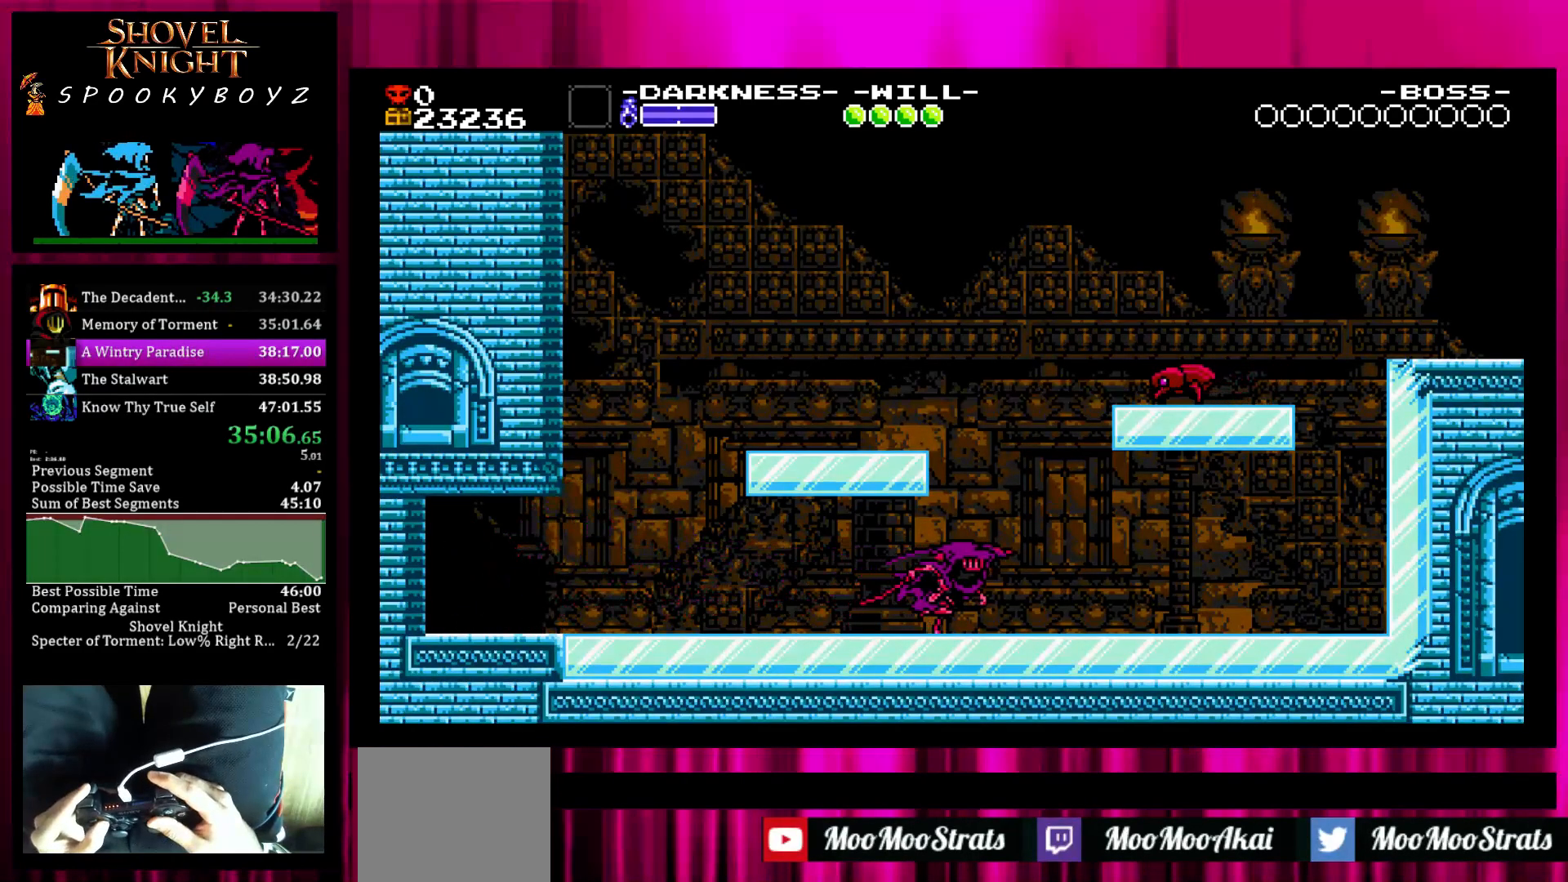
{"buttons": [], "left_stick": "center", "right_stick": "center", "events": [[67, "SQUARE", "down"], [167, "left_stick", "center"], [233, "TRIANGLE", "down"], [267, "SQUARE", "up"], [317, "TRIANGLE", "up"]]}
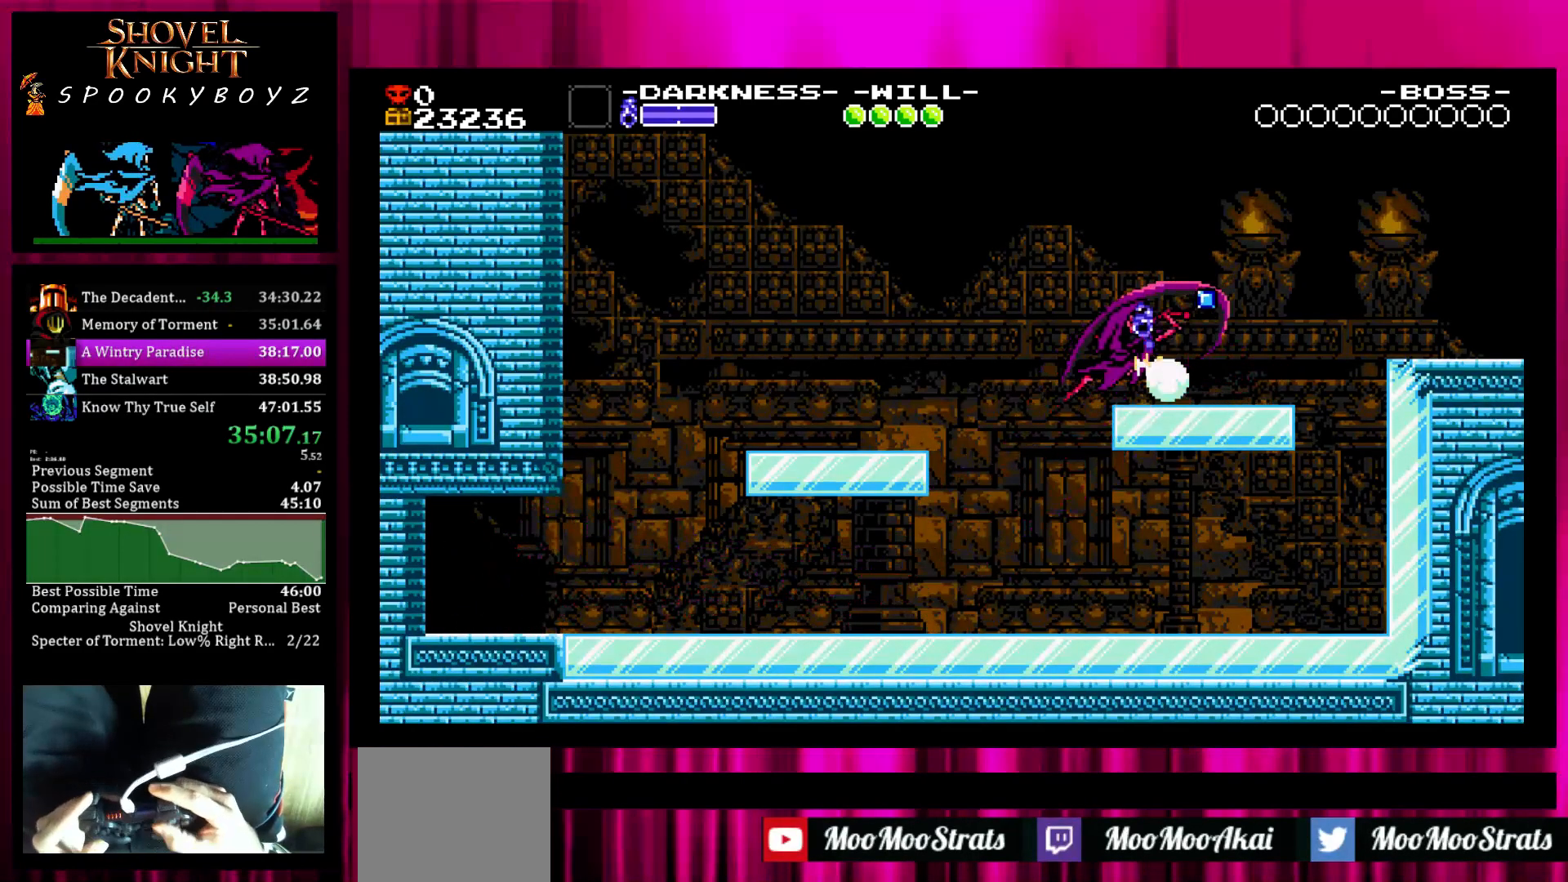
{"buttons": ["SQUARE"], "left_stick": "right", "right_stick": "center", "events": [[100, "left_stick", "right"], [417, "SQUARE", "down"]]}
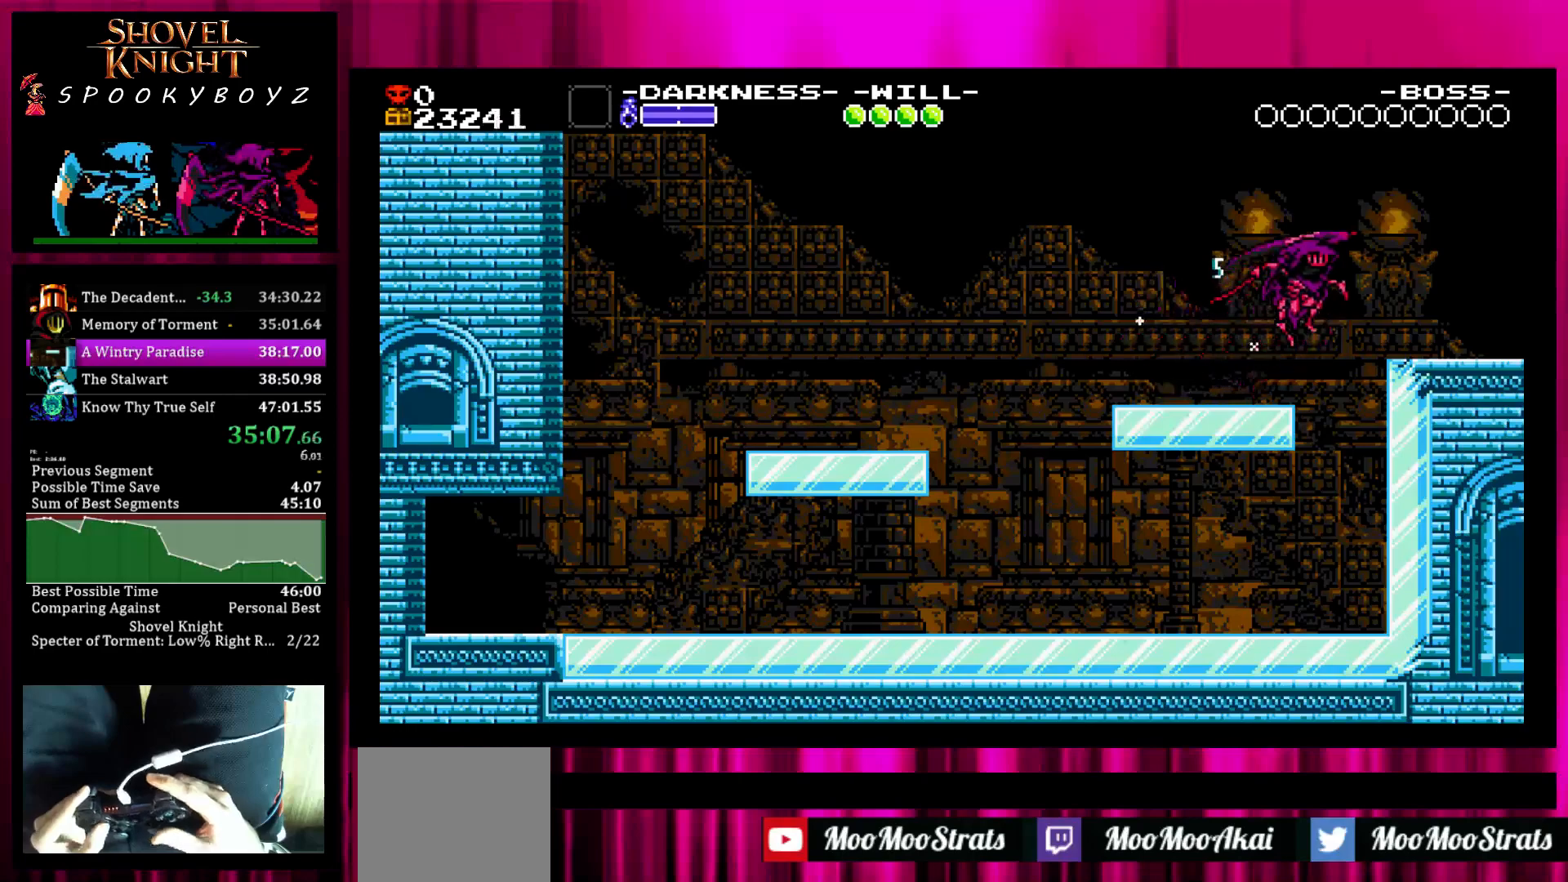
{"buttons": [], "left_stick": "right", "right_stick": "center", "events": [[167, "SQUARE", "up"]]}
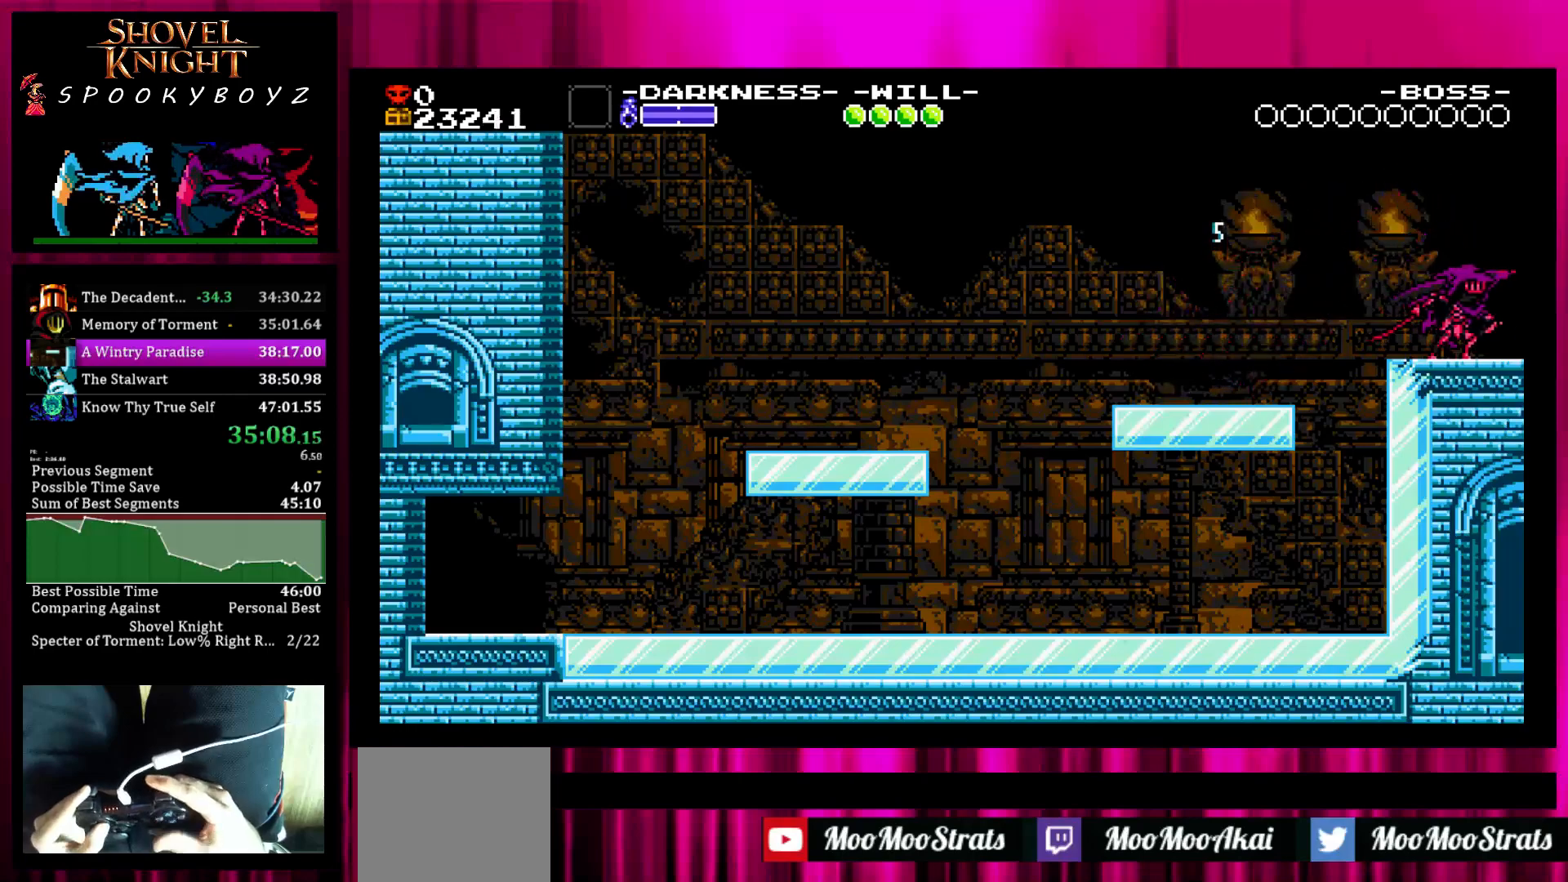
{"buttons": [], "left_stick": "right", "right_stick": "center", "events": []}
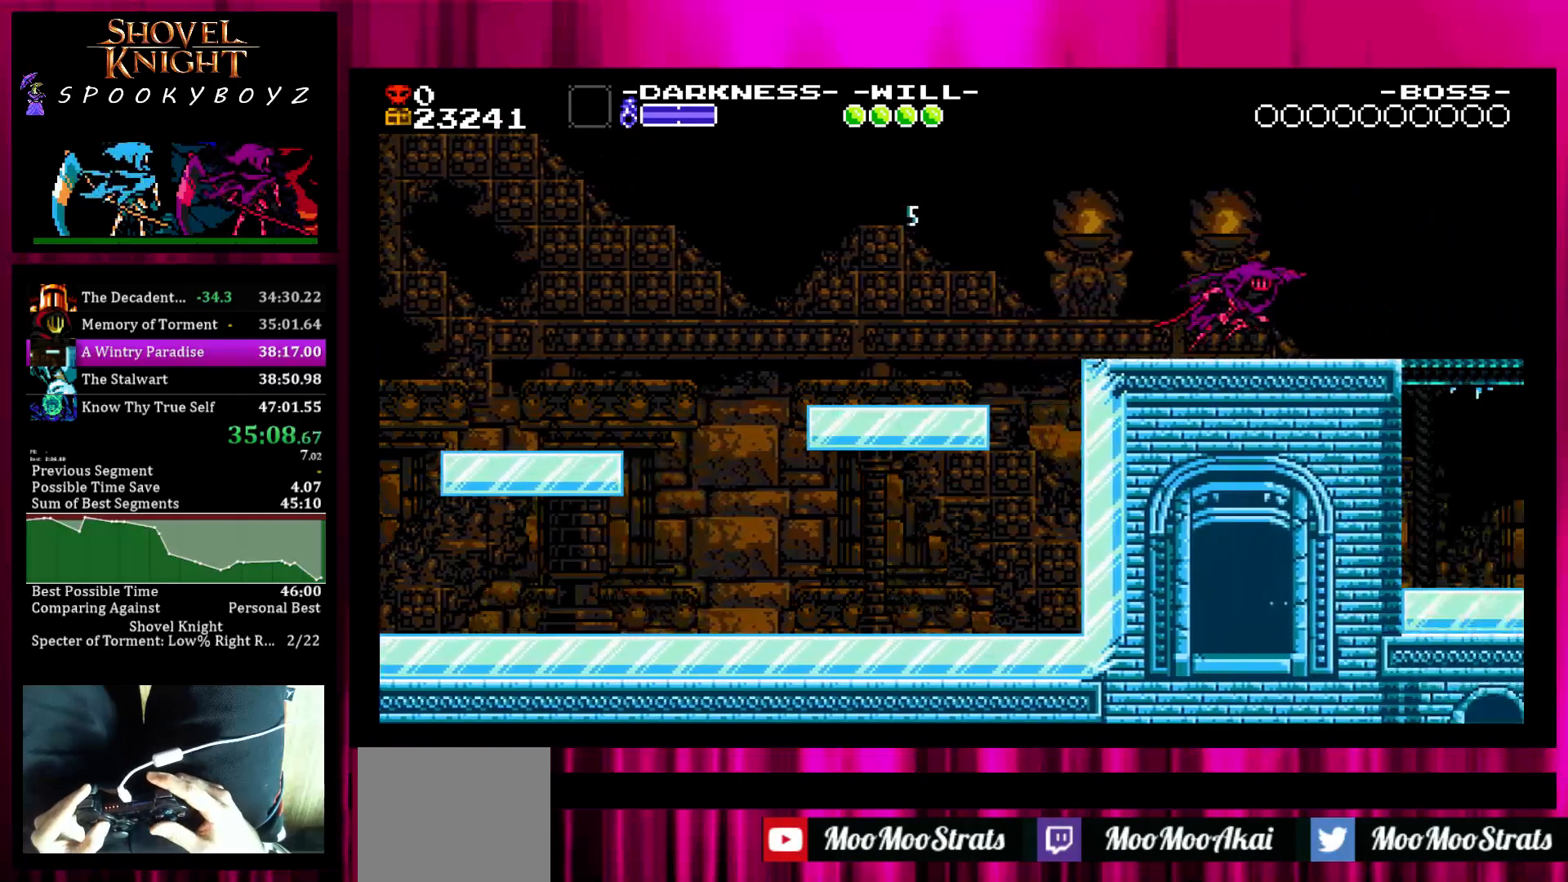
{"buttons": [], "left_stick": "right", "right_stick": "center", "events": []}
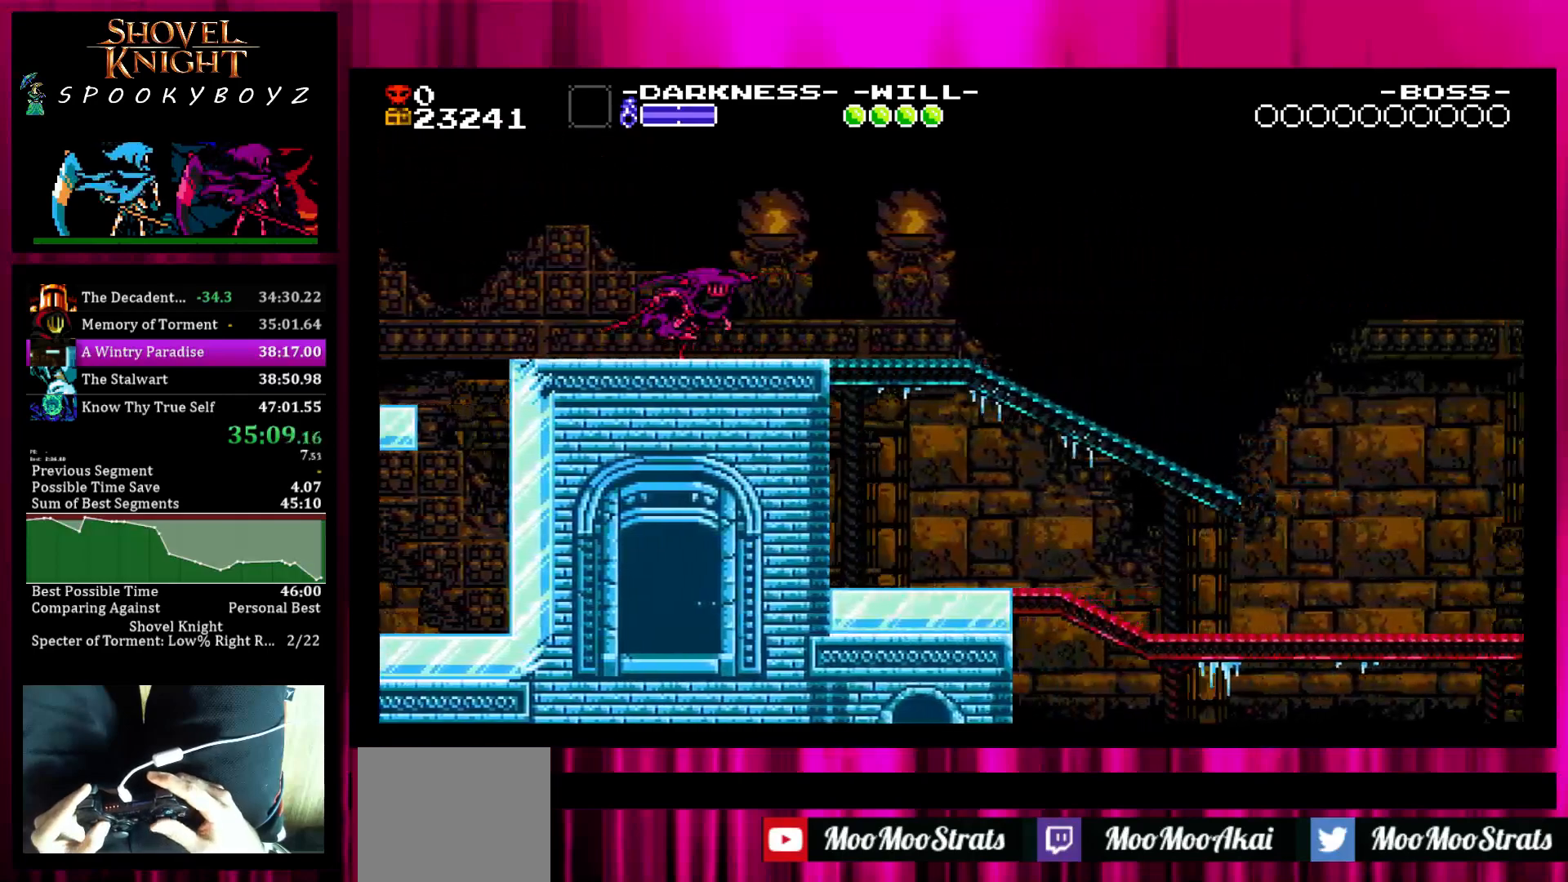
{"buttons": [], "left_stick": "right", "right_stick": "center", "events": []}
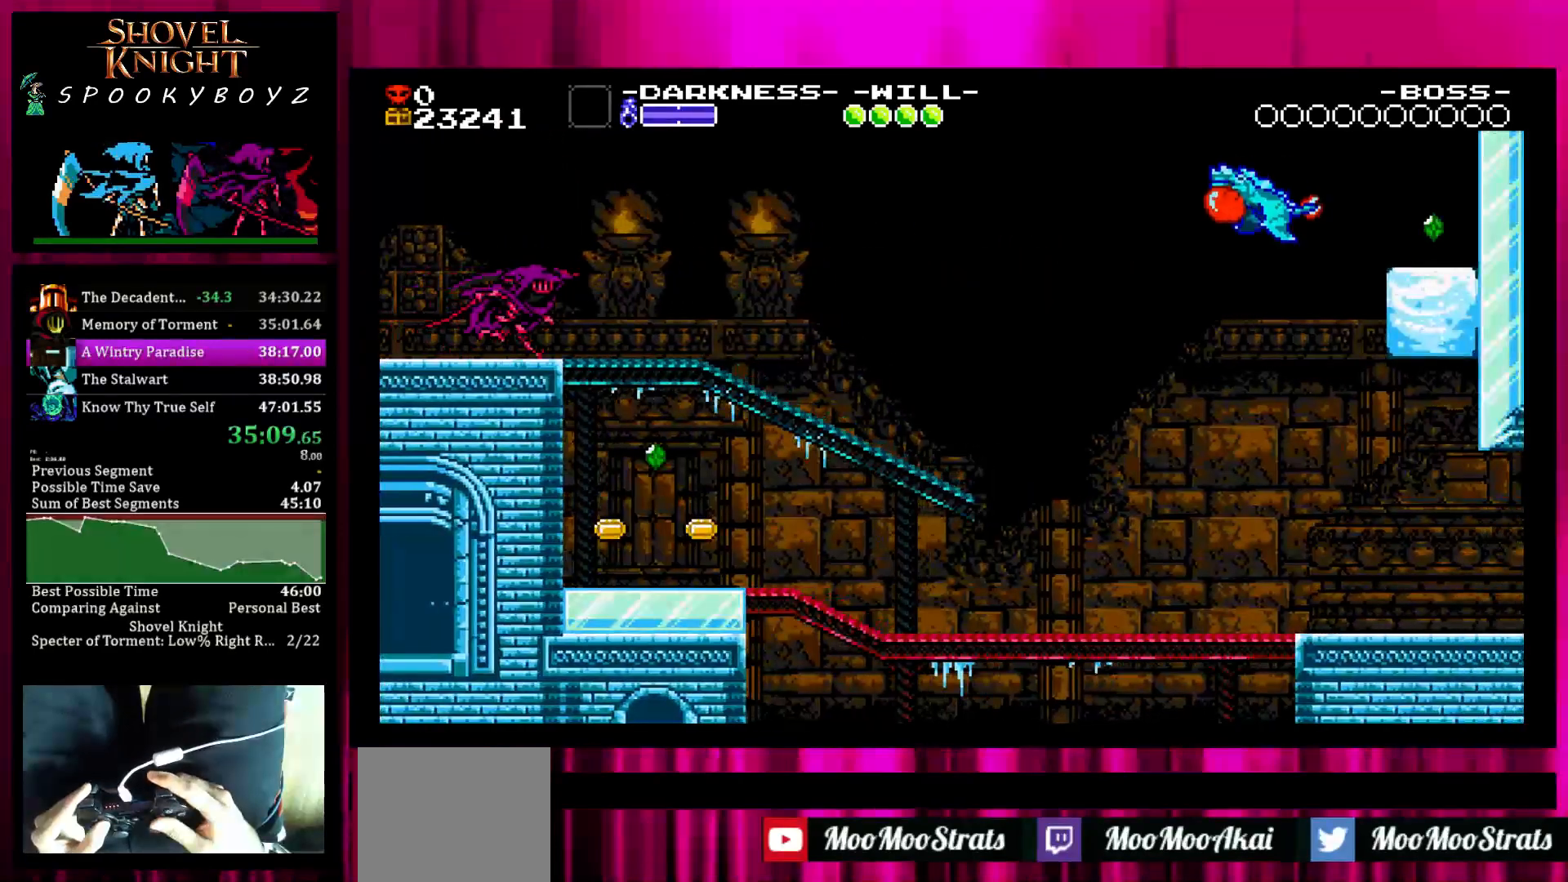
{"buttons": [], "left_stick": "right", "right_stick": "center", "events": []}
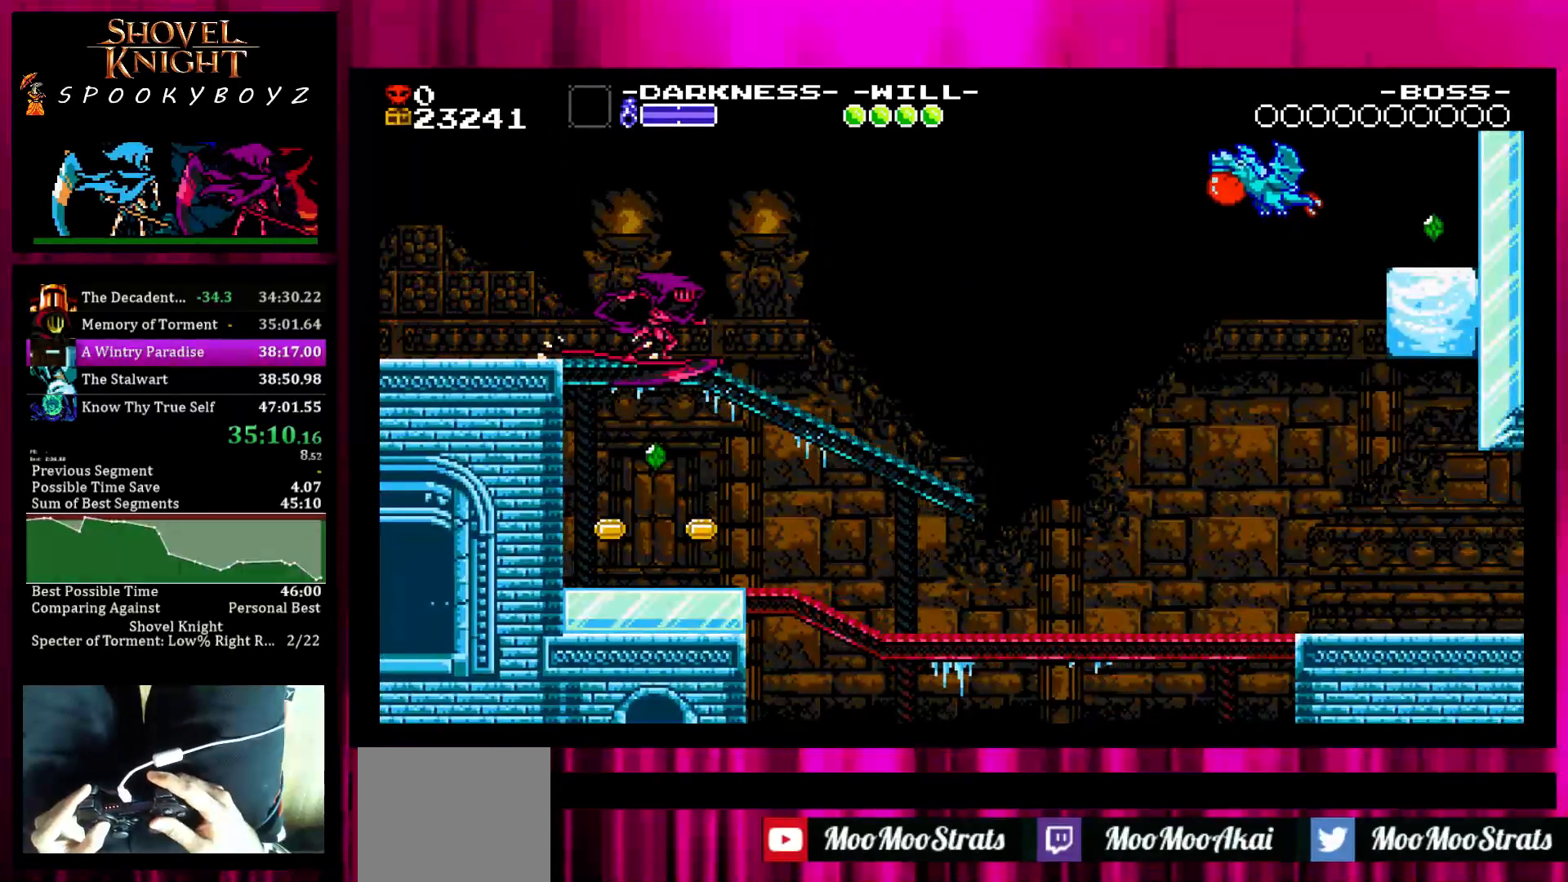
{"buttons": [], "left_stick": "right", "right_stick": "center", "events": []}
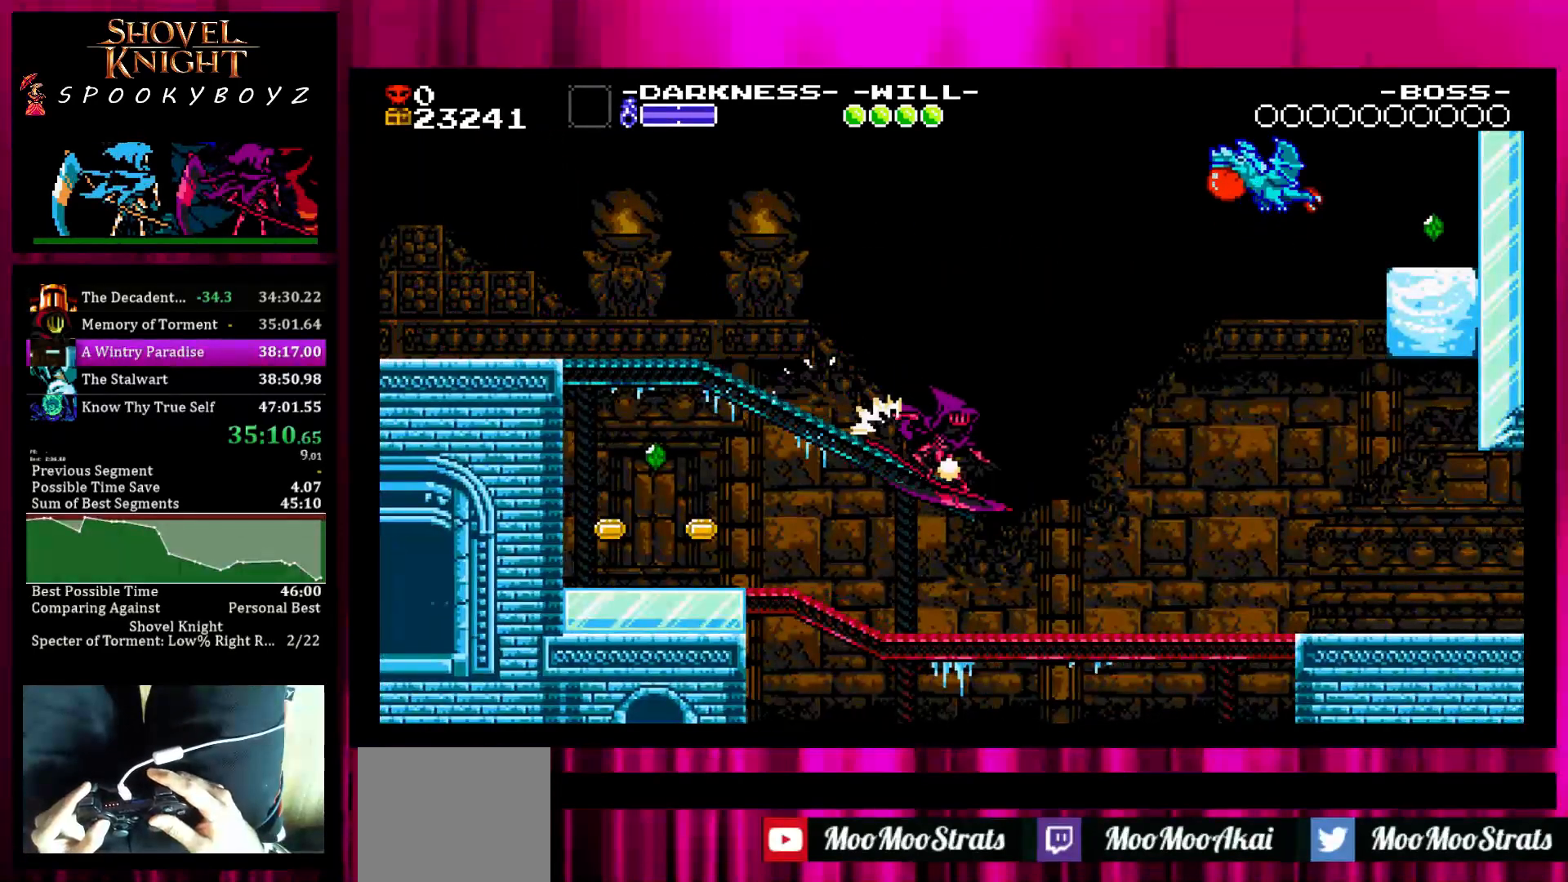
{"buttons": ["TRIANGLE"], "left_stick": "right", "right_stick": "center", "events": [[100, "SQUARE", "down"], [250, "SQUARE", "up"], [500, "TRIANGLE", "down"]]}
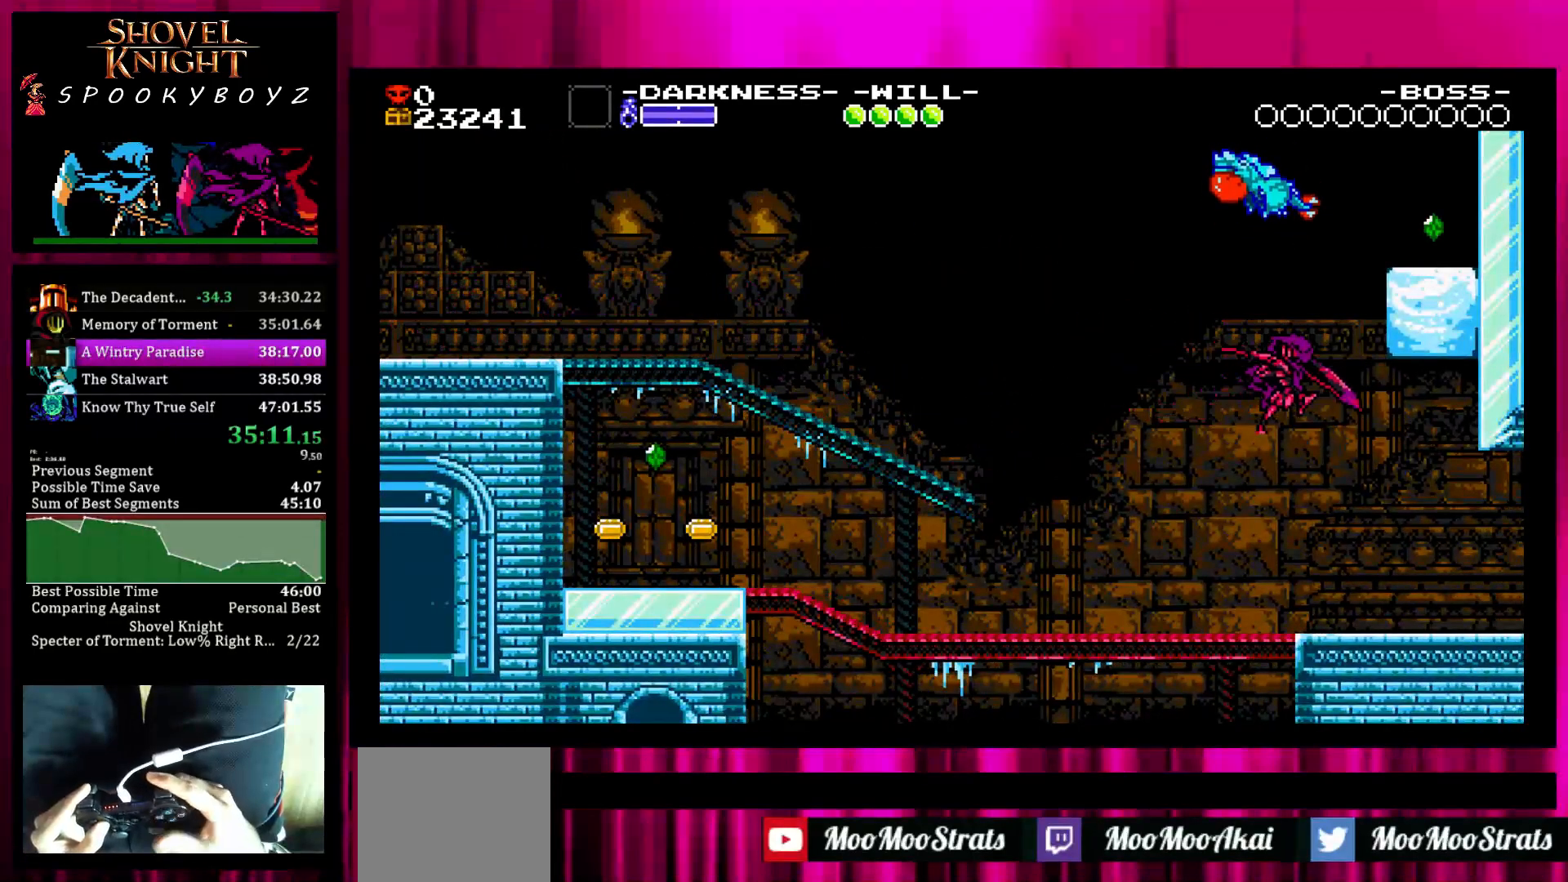
{"buttons": [], "left_stick": "right", "right_stick": "center", "events": [[117, "TRIANGLE", "up"]]}
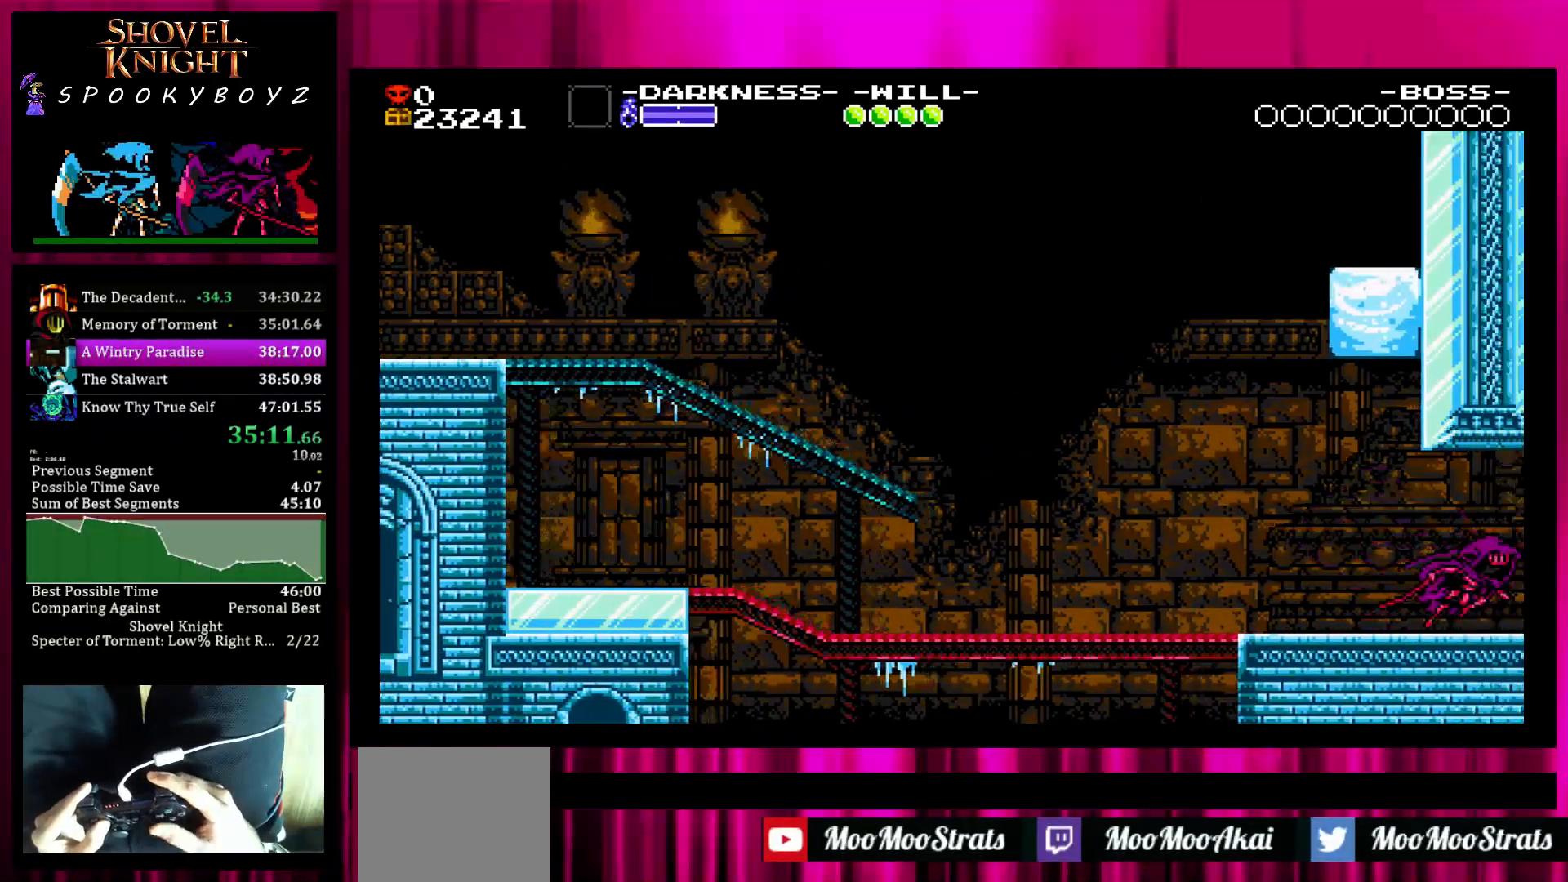
{"buttons": [], "left_stick": "right", "right_stick": "center", "events": []}
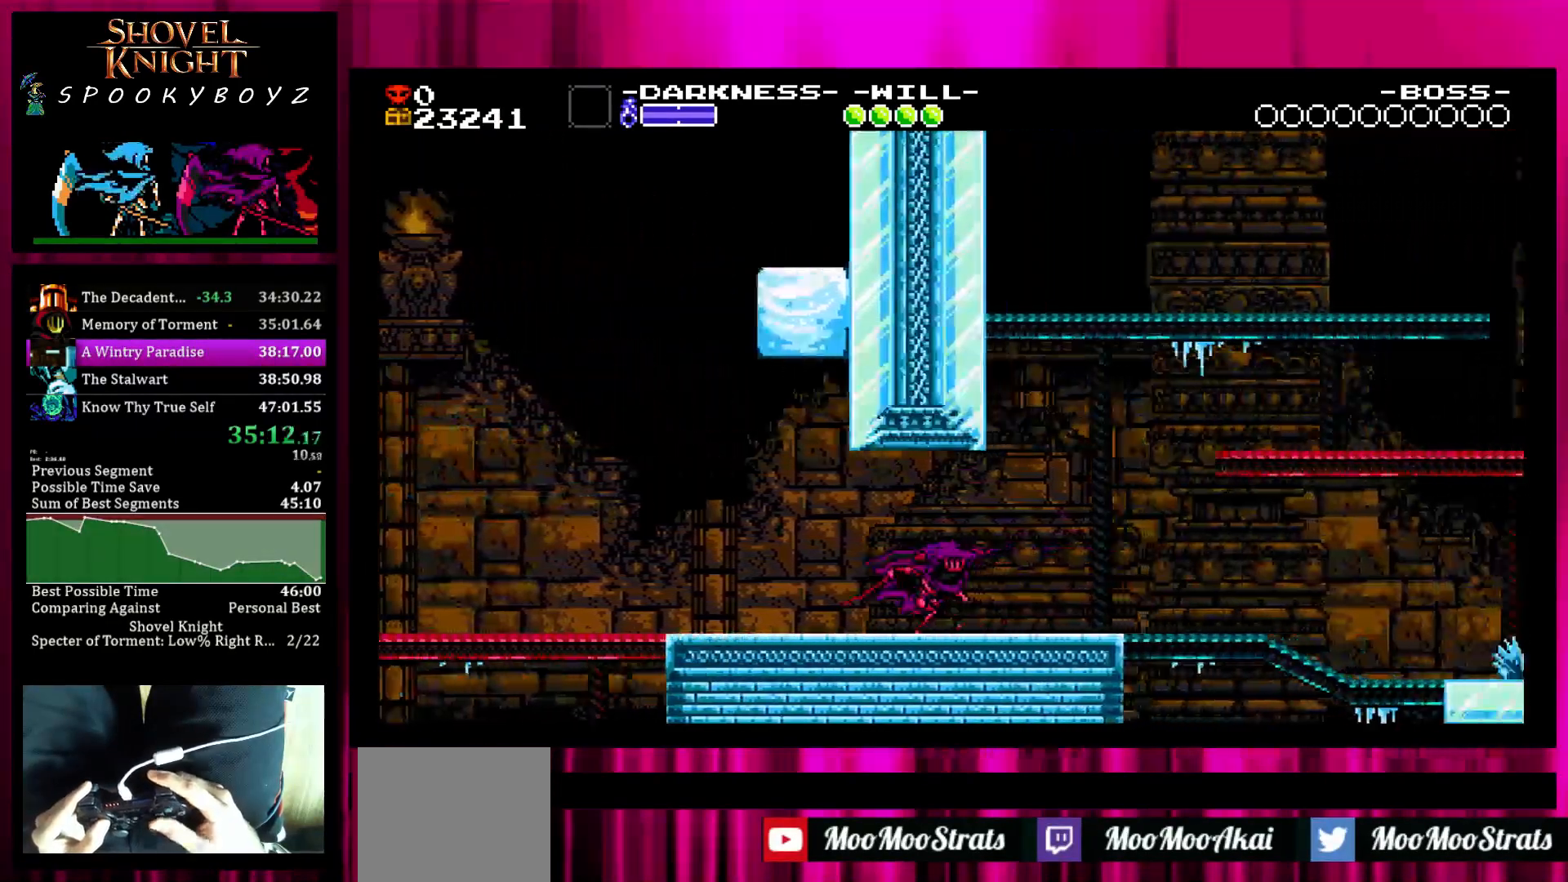
{"buttons": [], "left_stick": "right", "right_stick": "center", "events": []}
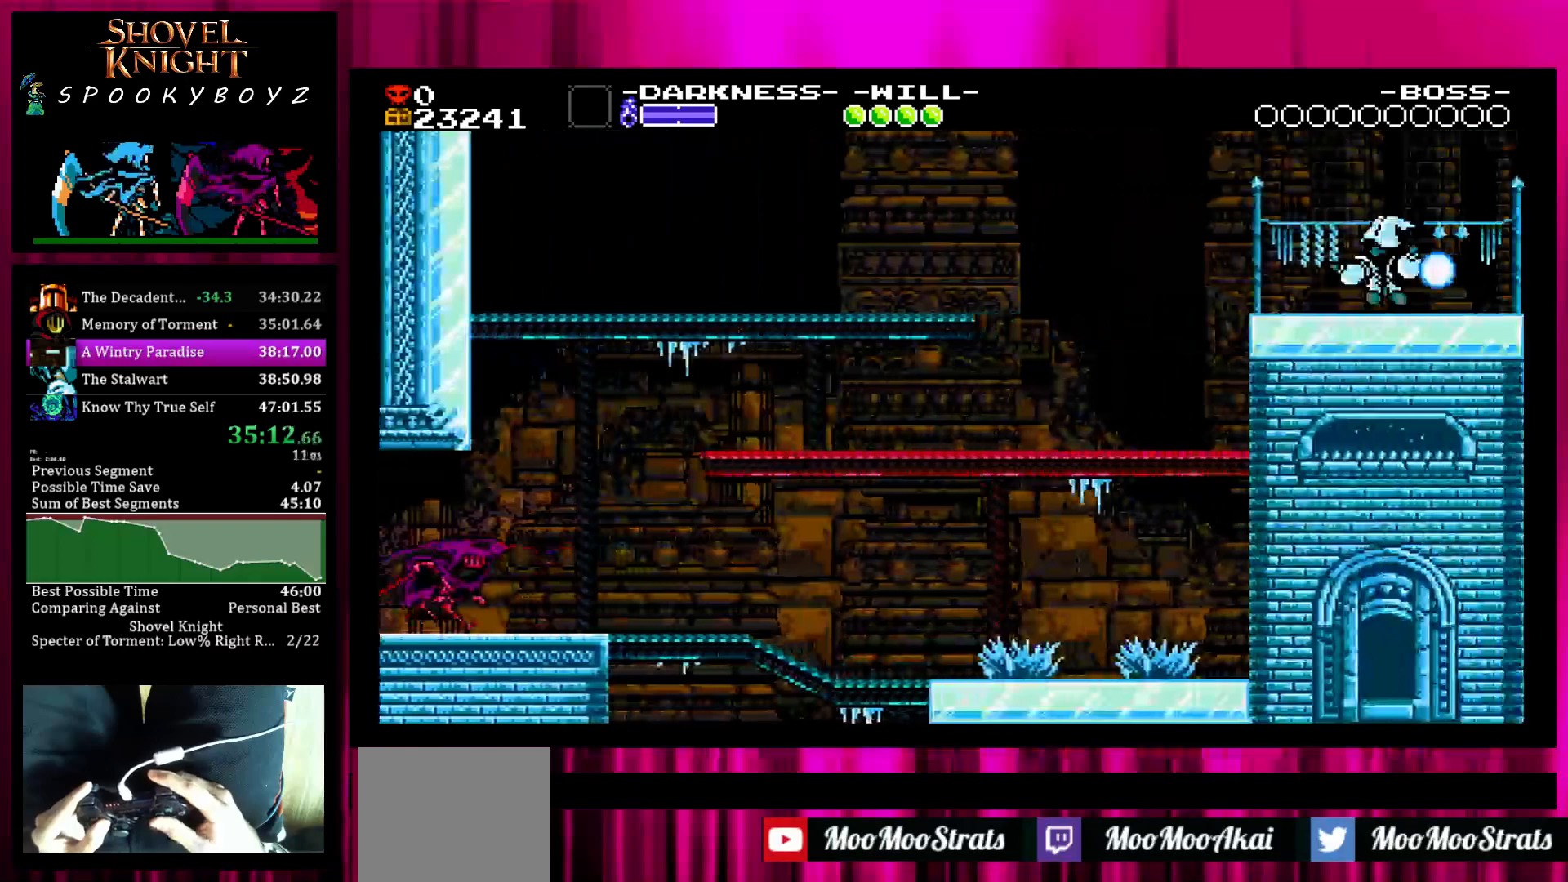
{"buttons": [], "left_stick": "right", "right_stick": "center", "events": []}
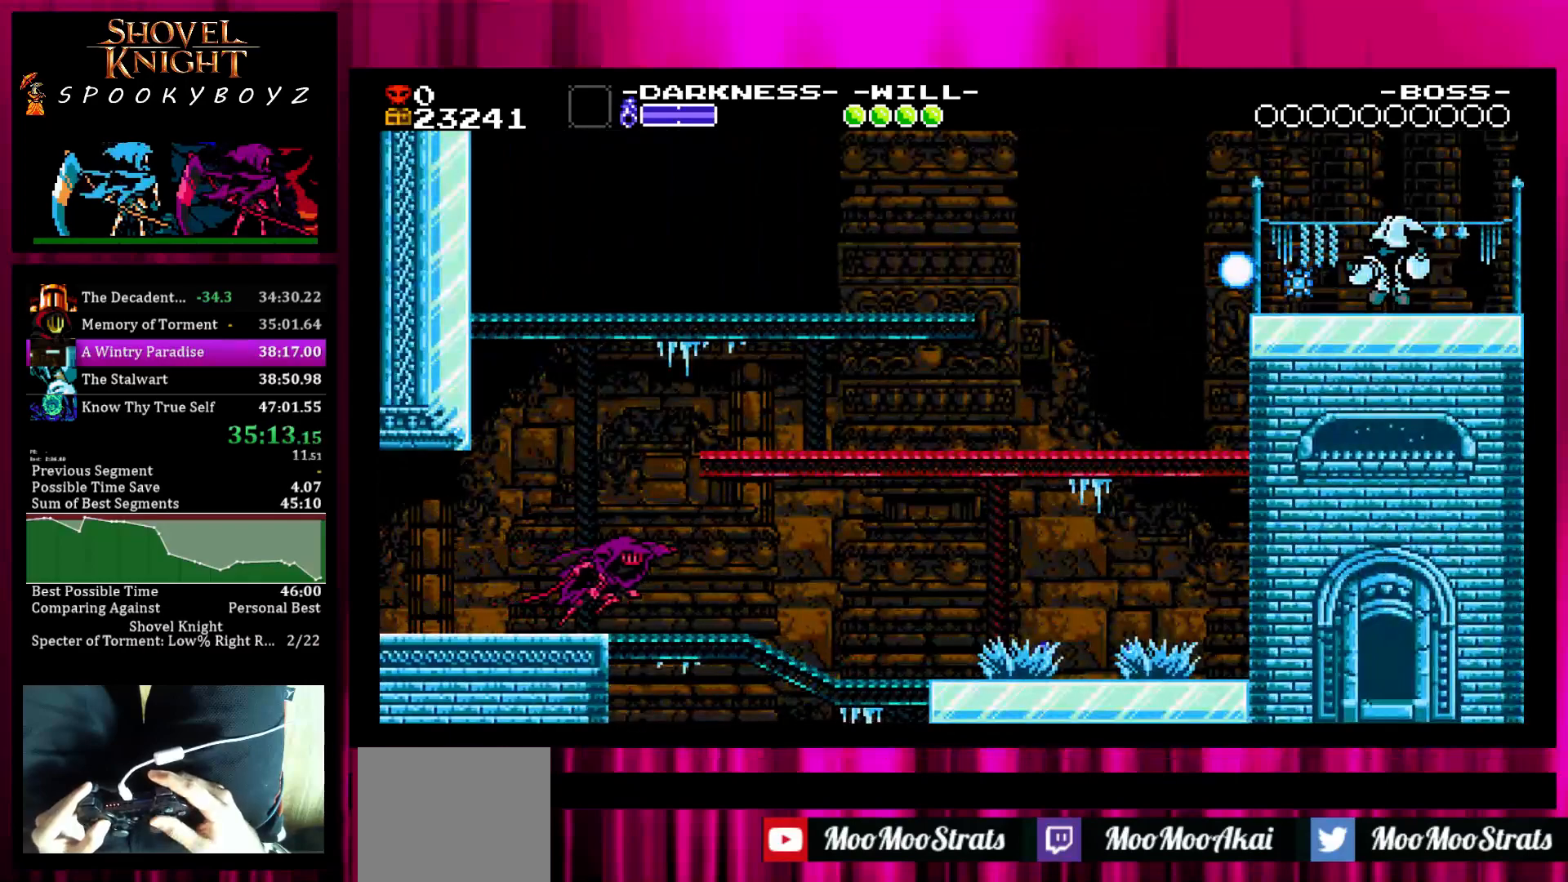
{"buttons": [], "left_stick": "right", "right_stick": "center", "events": []}
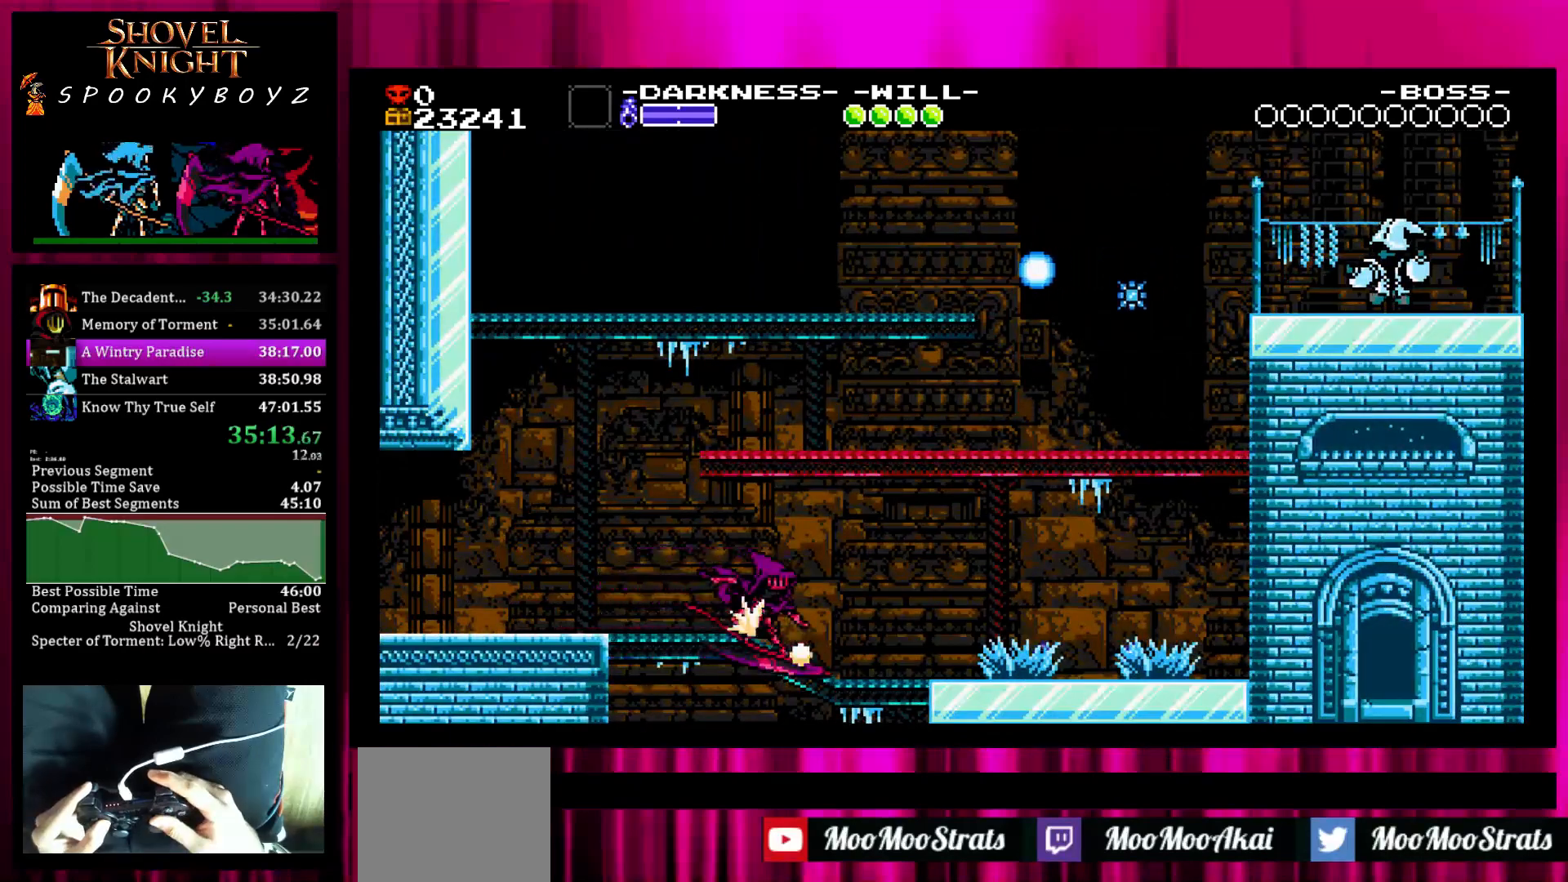
{"buttons": ["SQUARE"], "left_stick": "right", "right_stick": "center", "events": [[283, "SQUARE", "down"]]}
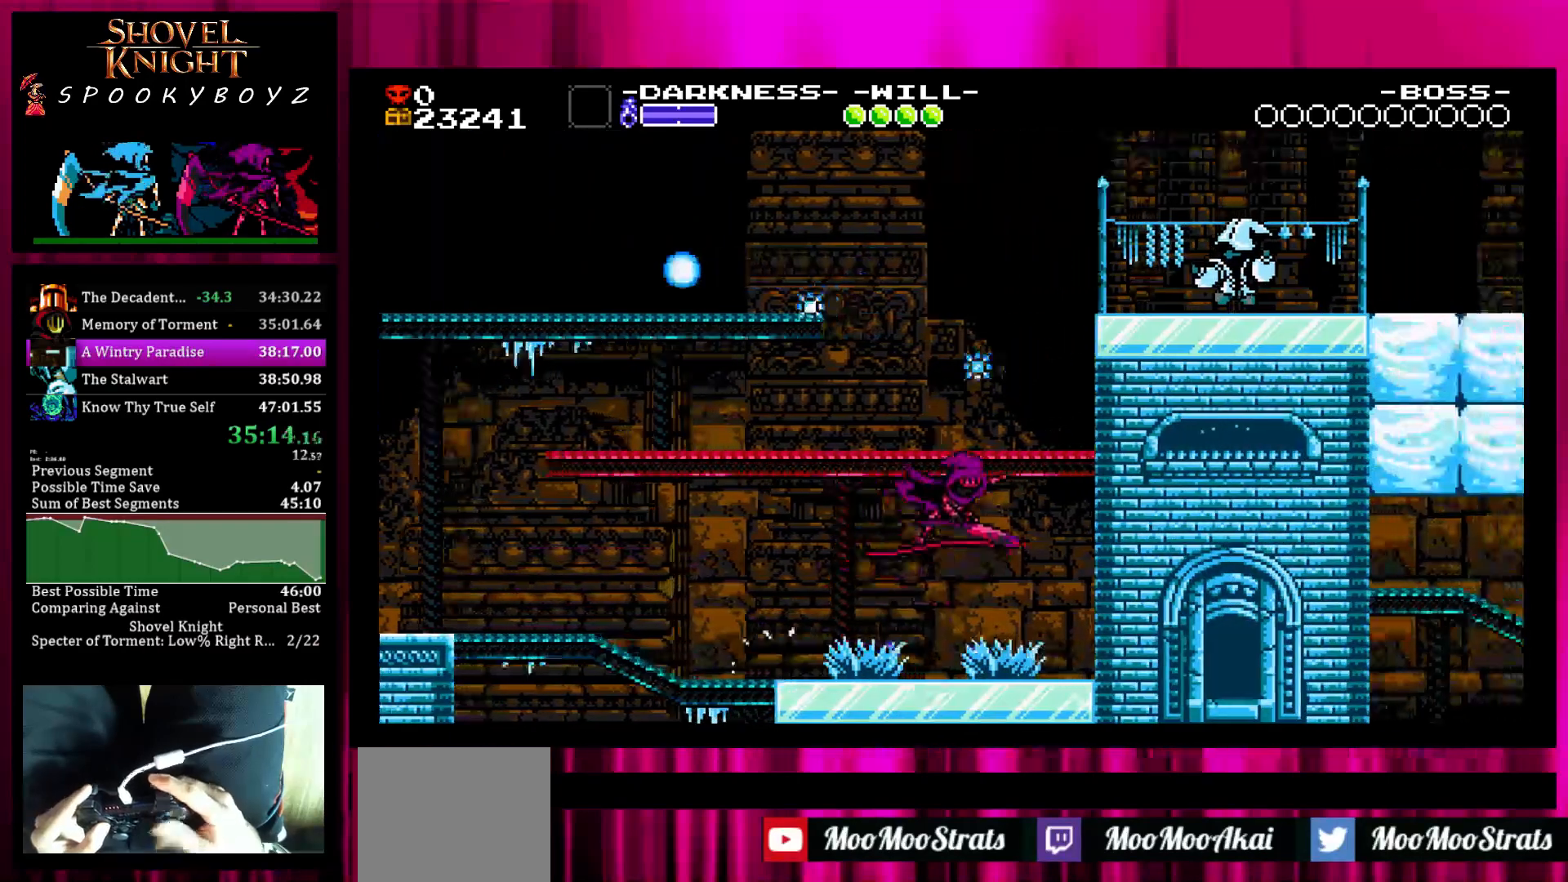
{"buttons": [], "left_stick": "right", "right_stick": "center", "events": [[233, "SQUARE", "up"]]}
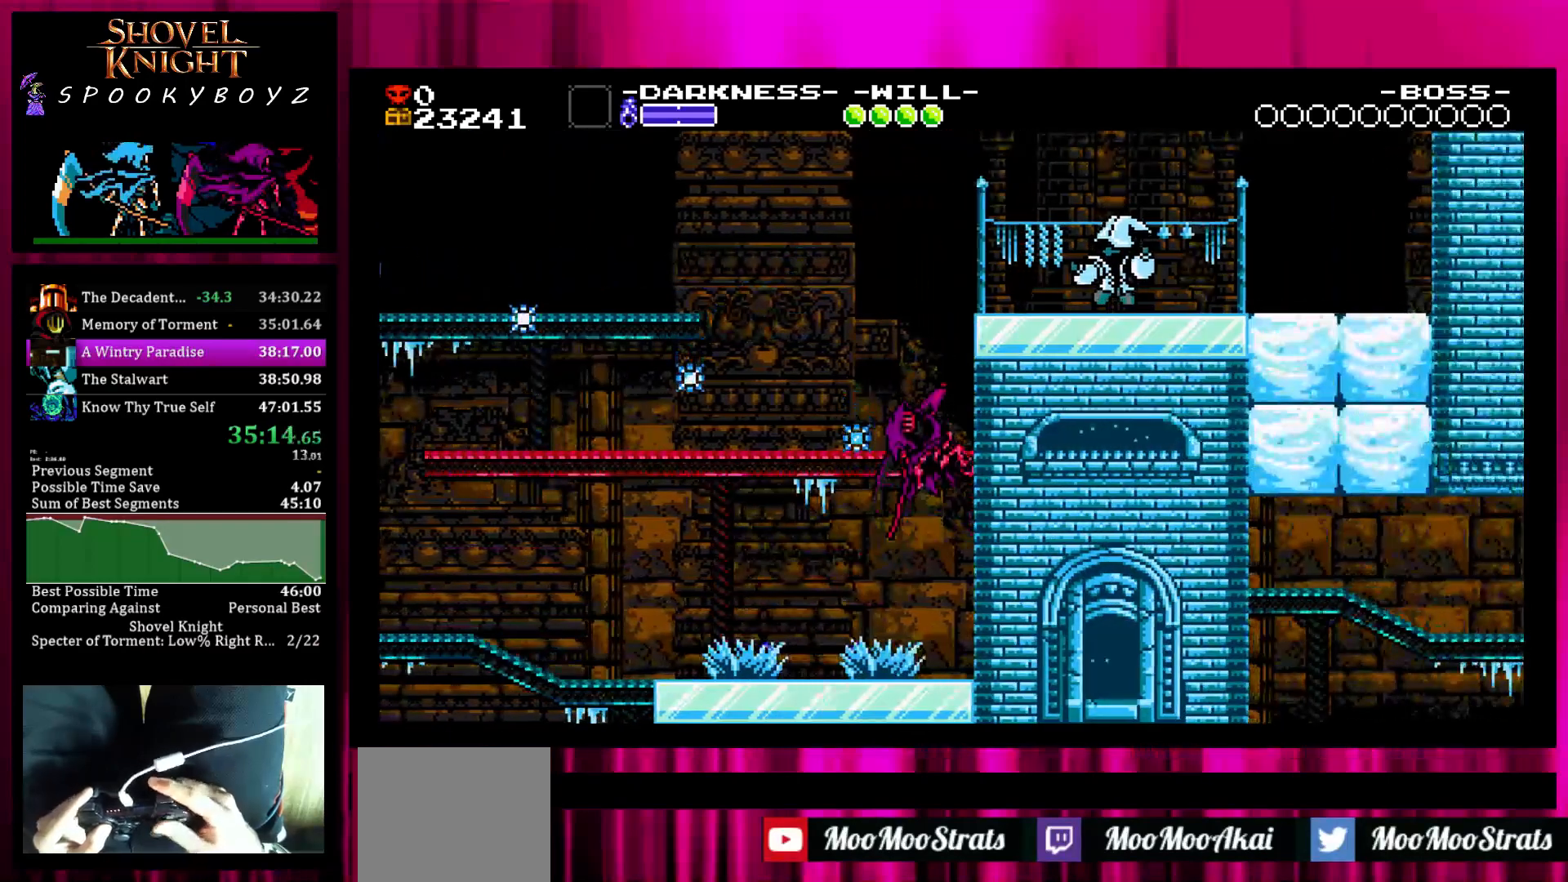
{"buttons": ["TRIANGLE"], "left_stick": "right", "right_stick": "center", "events": [[183, "SQUARE", "down"], [317, "SQUARE", "up"], [367, "TRIANGLE", "down"], [433, "TRIANGLE", "up"], [483, "TRIANGLE", "down"]]}
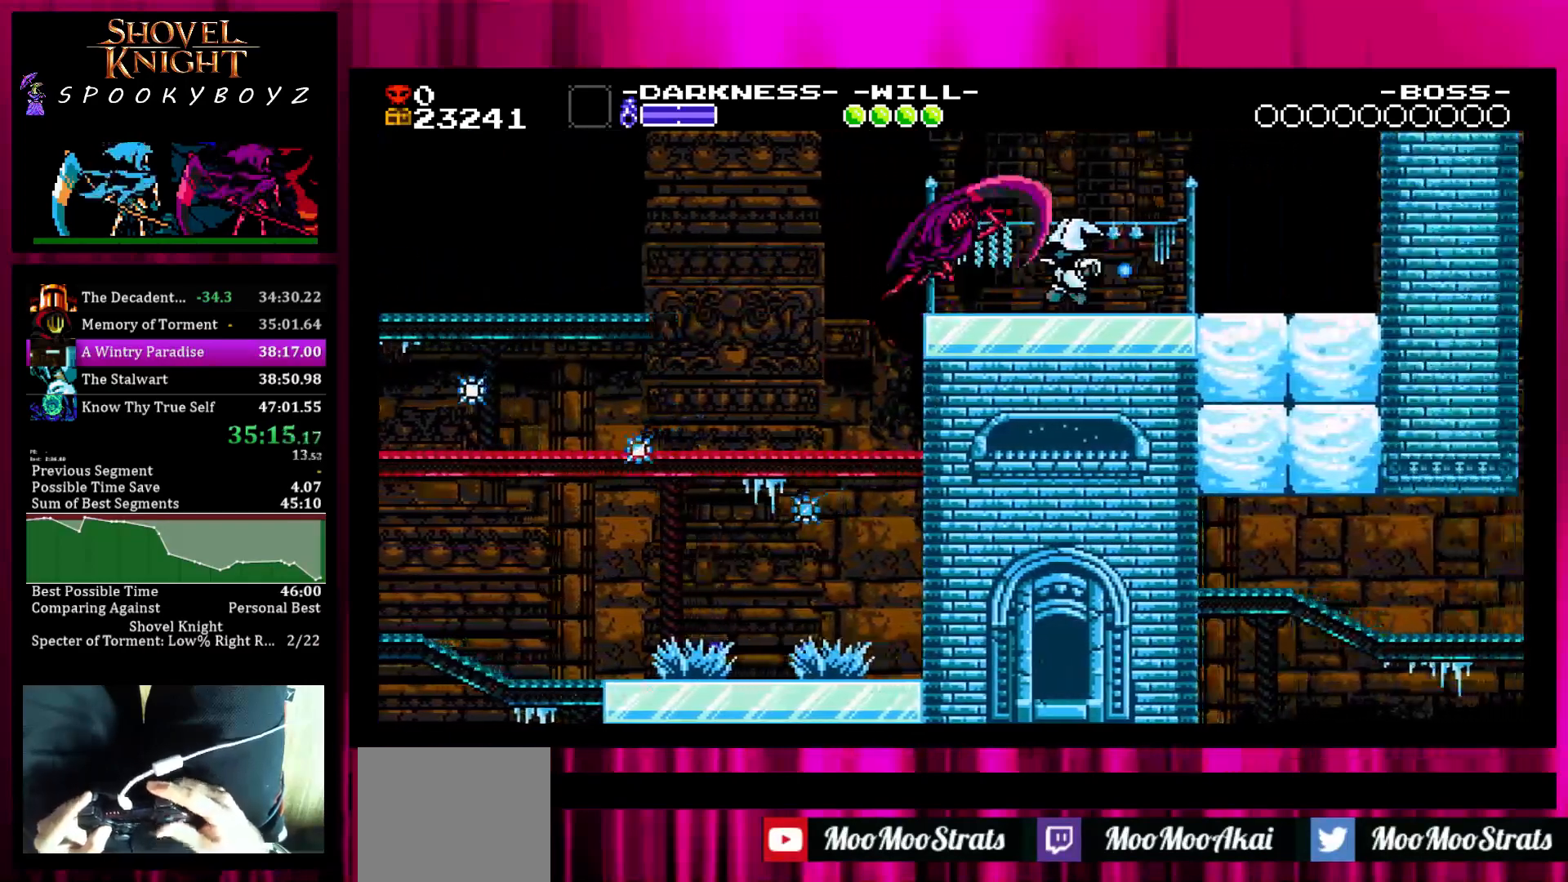
{"buttons": [], "left_stick": "right", "right_stick": "center", "events": [[67, "TRIANGLE", "up"]]}
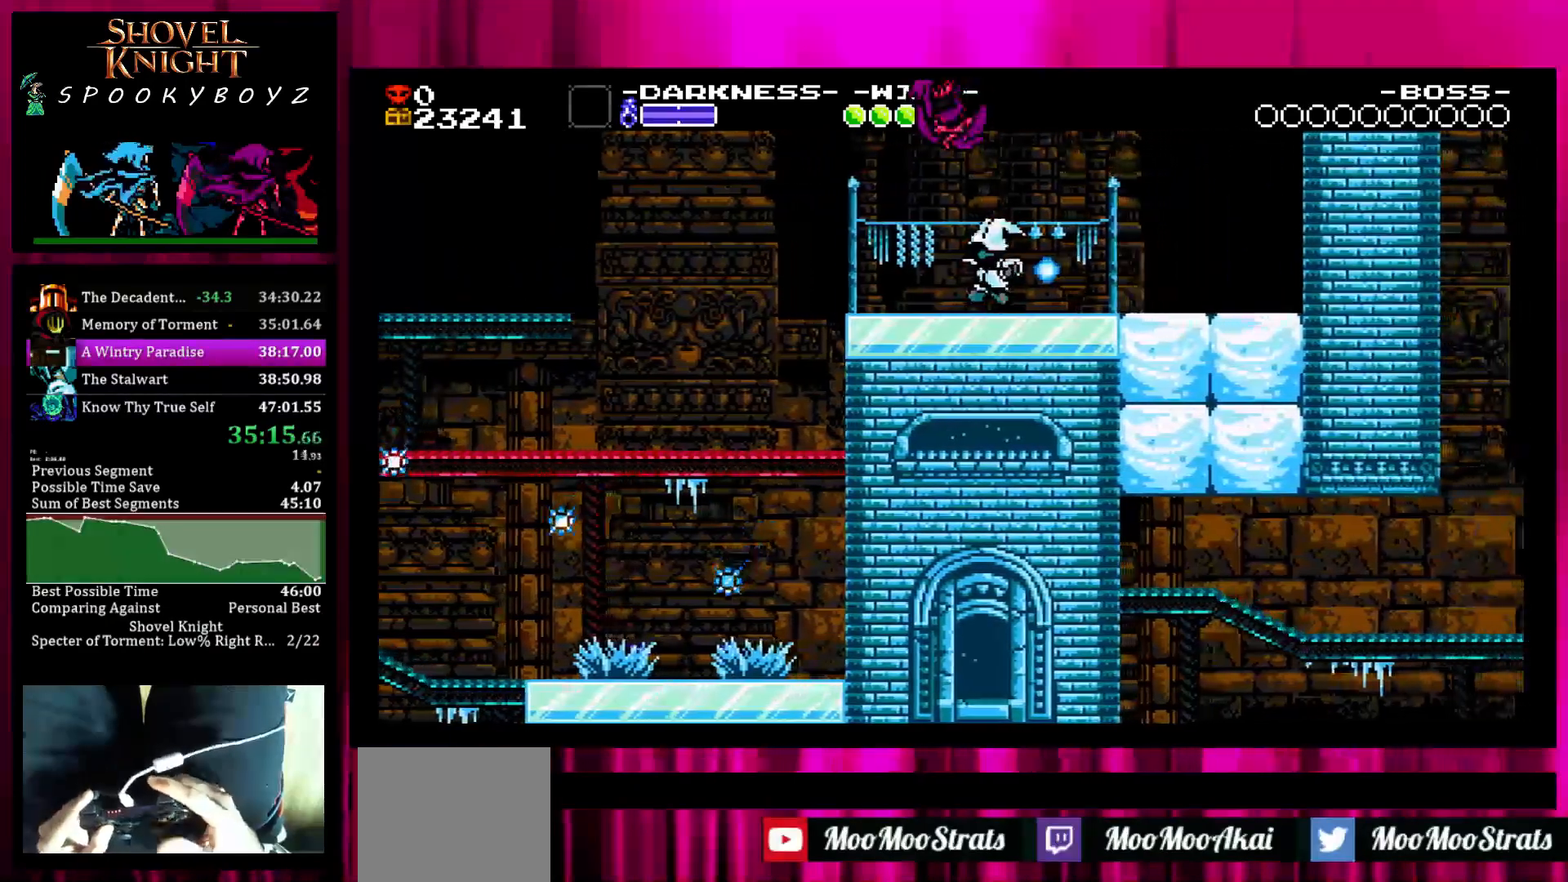
{"buttons": [], "left_stick": "right", "right_stick": "center", "events": [[150, "left_stick", "left"], [200, "left_stick", "center"], [450, "left_stick", "right"]]}
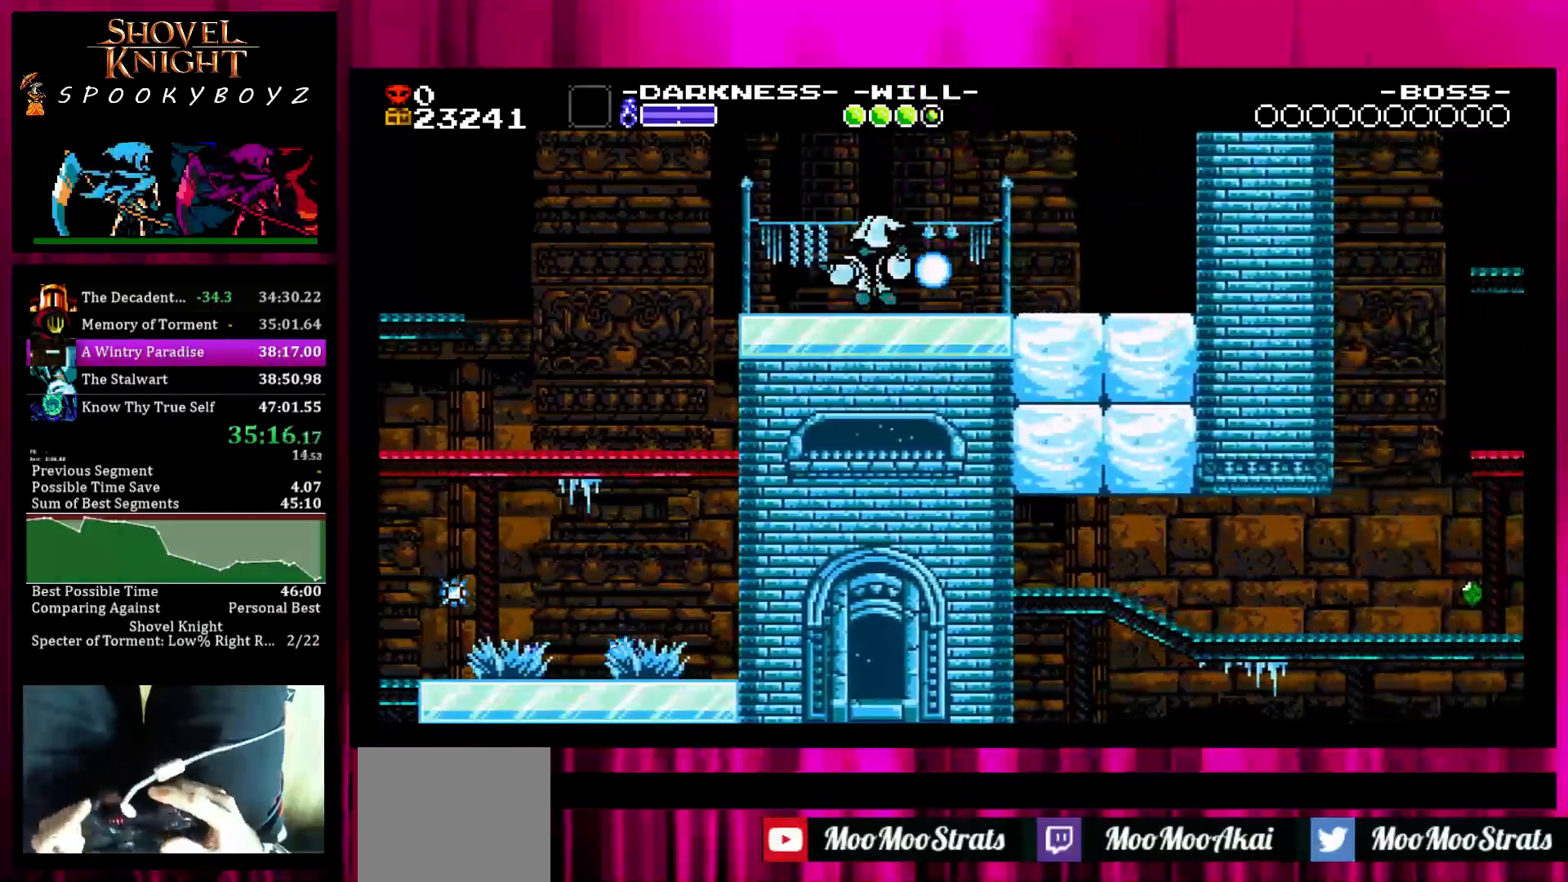
{"buttons": [], "left_stick": "right", "right_stick": "center", "events": []}